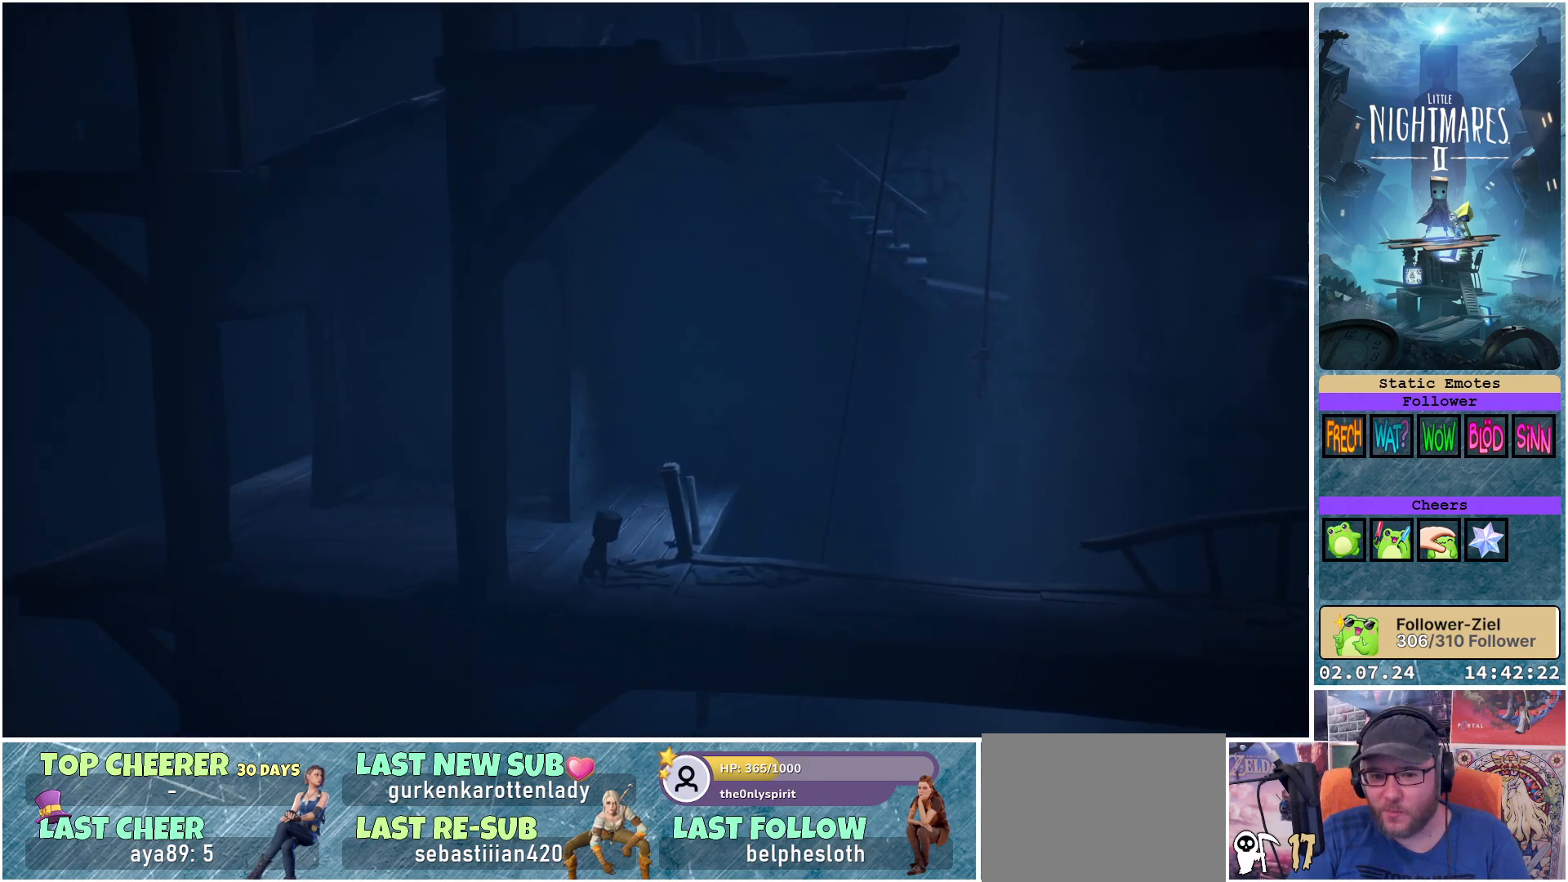
Gameplay with a controller (Xbox layout); each line is a JSON object with the inputs held at the frame after it. "events" lists button and stick changes between this image and that frame as [ms after this image, input, new state], when the widget could be followed in between.
{"buttons": ["Y"], "left_stick": "down-right", "right_stick": "center", "events": [[300, "Y", "down"]]}
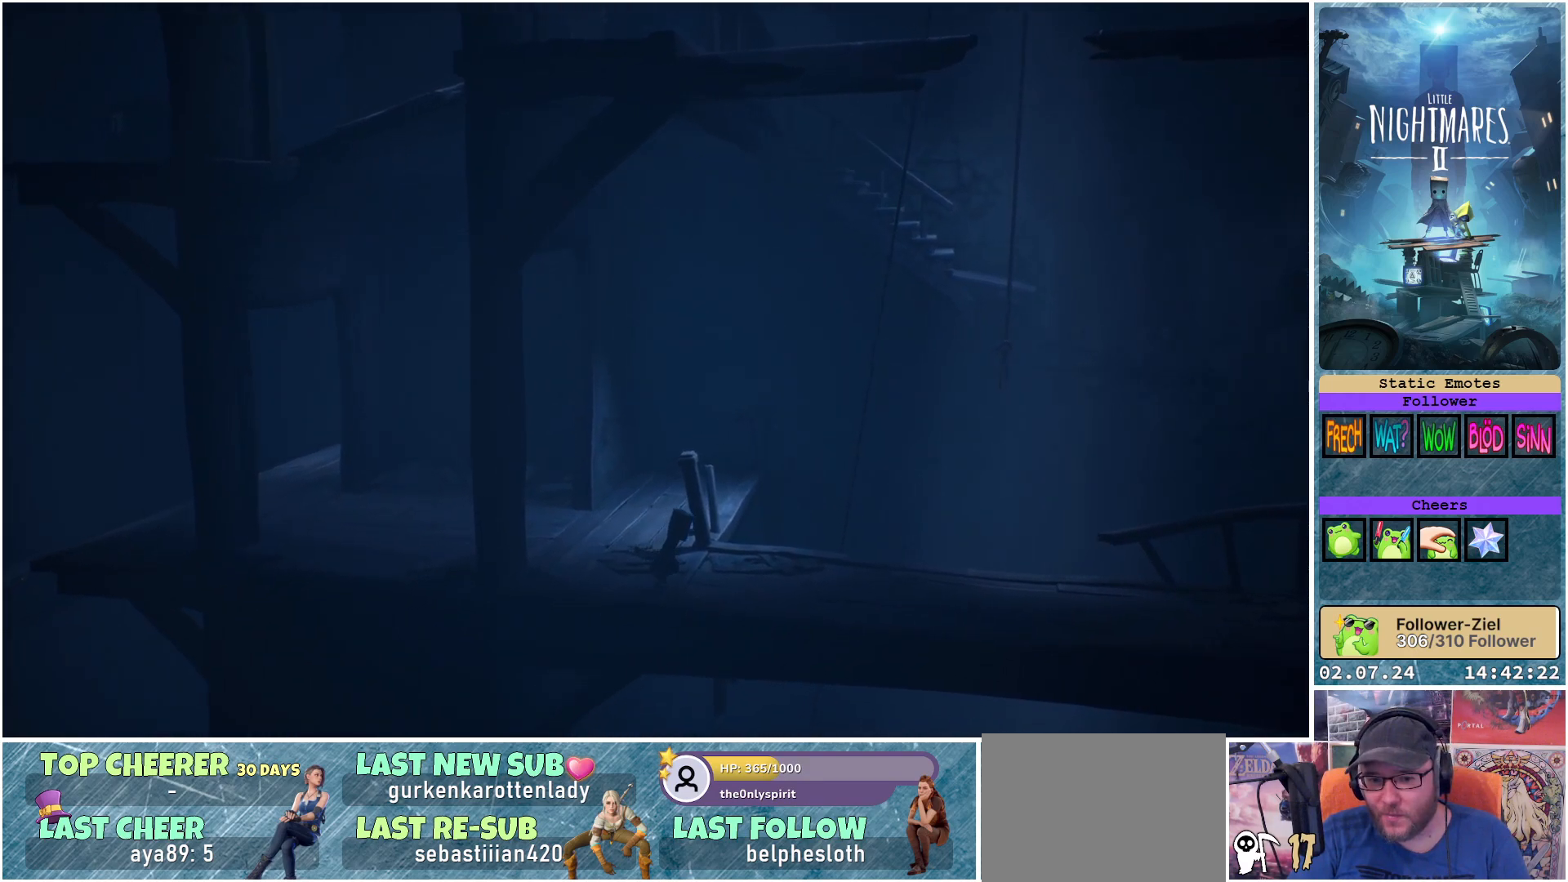
{"buttons": [], "left_stick": "down-right", "right_stick": "center", "events": [[450, "Y", "up"]]}
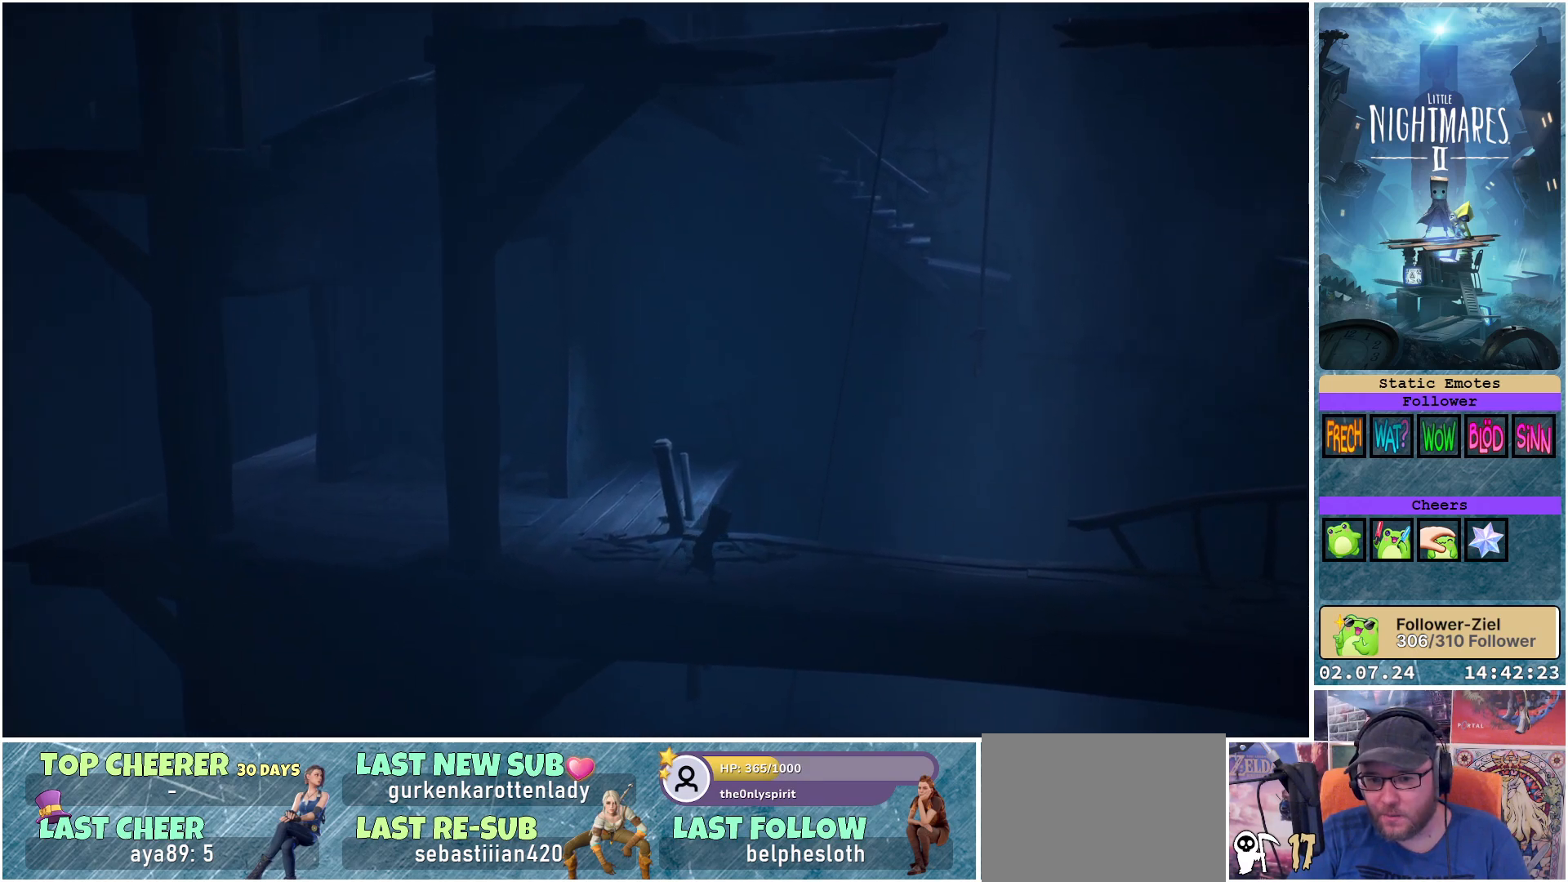
{"buttons": [], "left_stick": "down-right", "right_stick": "center", "events": []}
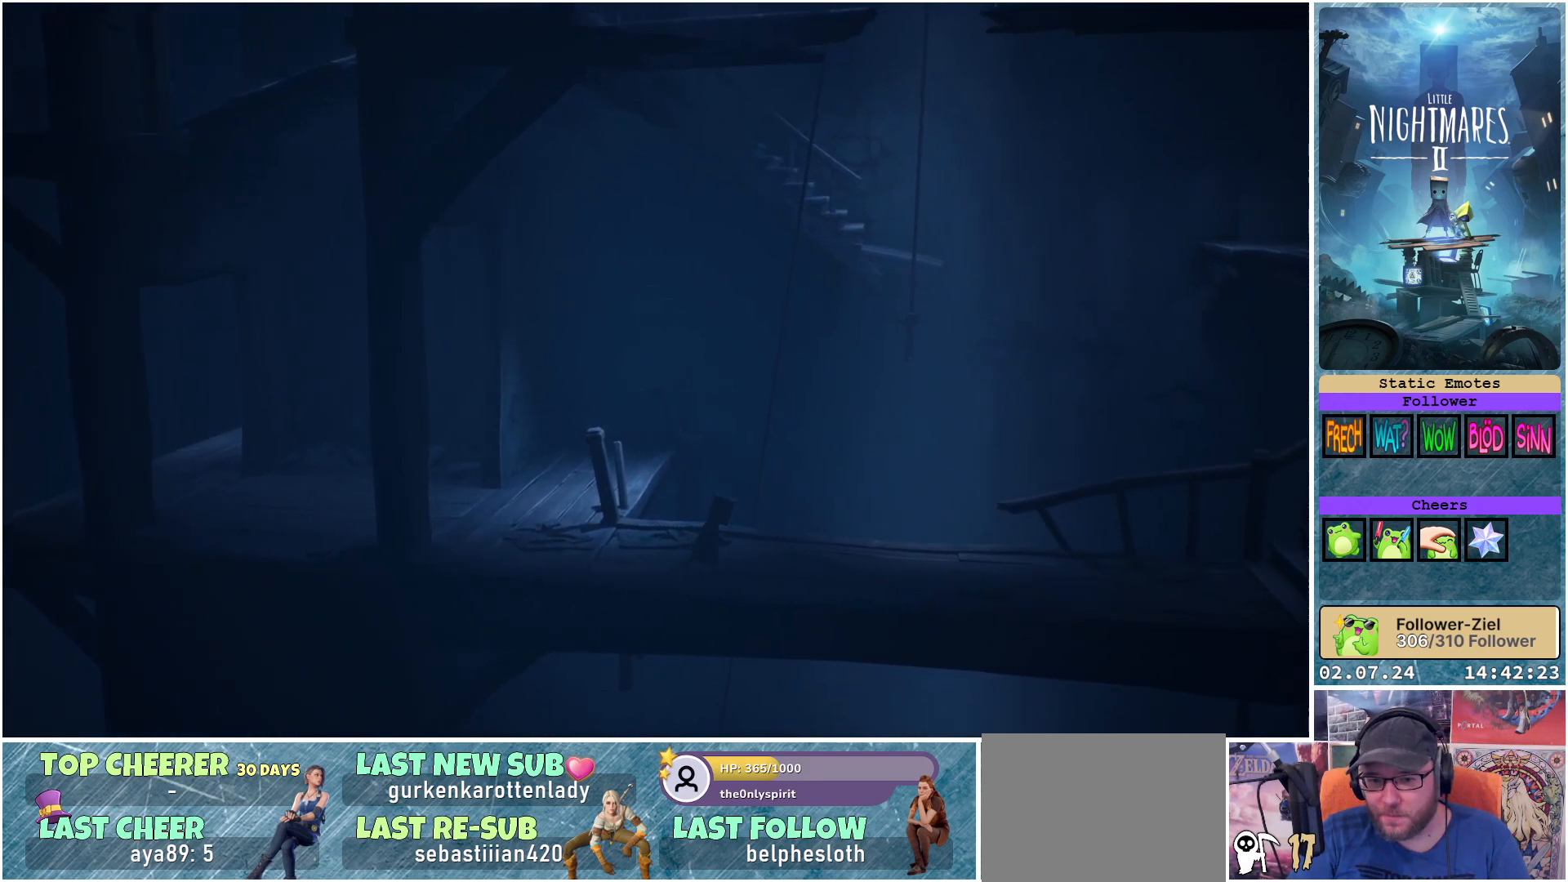
{"buttons": [], "left_stick": "down-right", "right_stick": "center", "events": []}
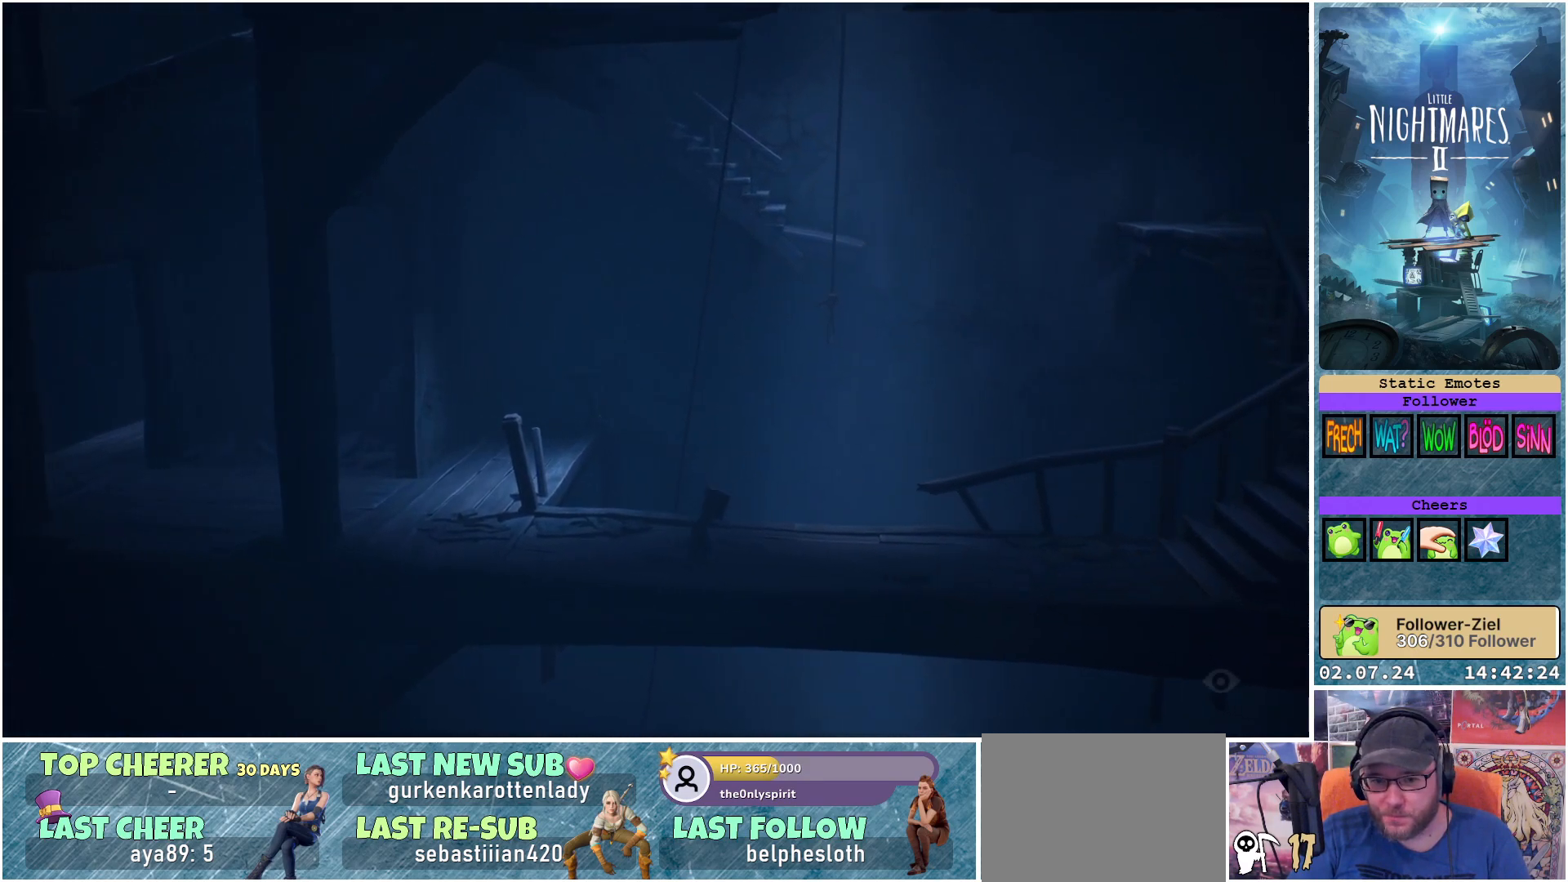
{"buttons": [], "left_stick": "down-right", "right_stick": "center", "events": []}
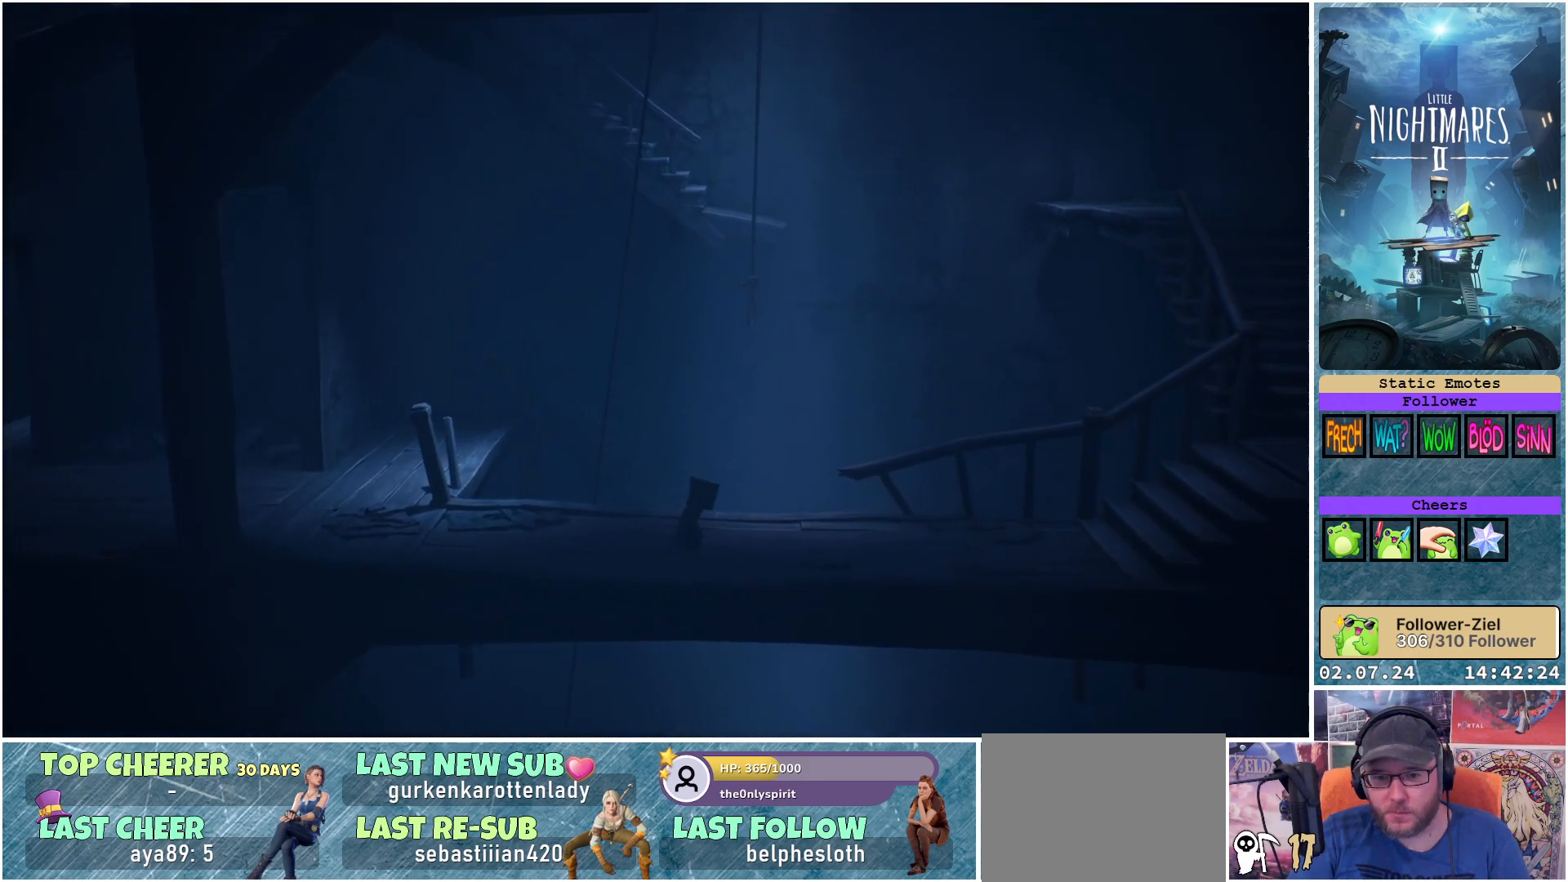
{"buttons": [], "left_stick": "down-right", "right_stick": "center", "events": []}
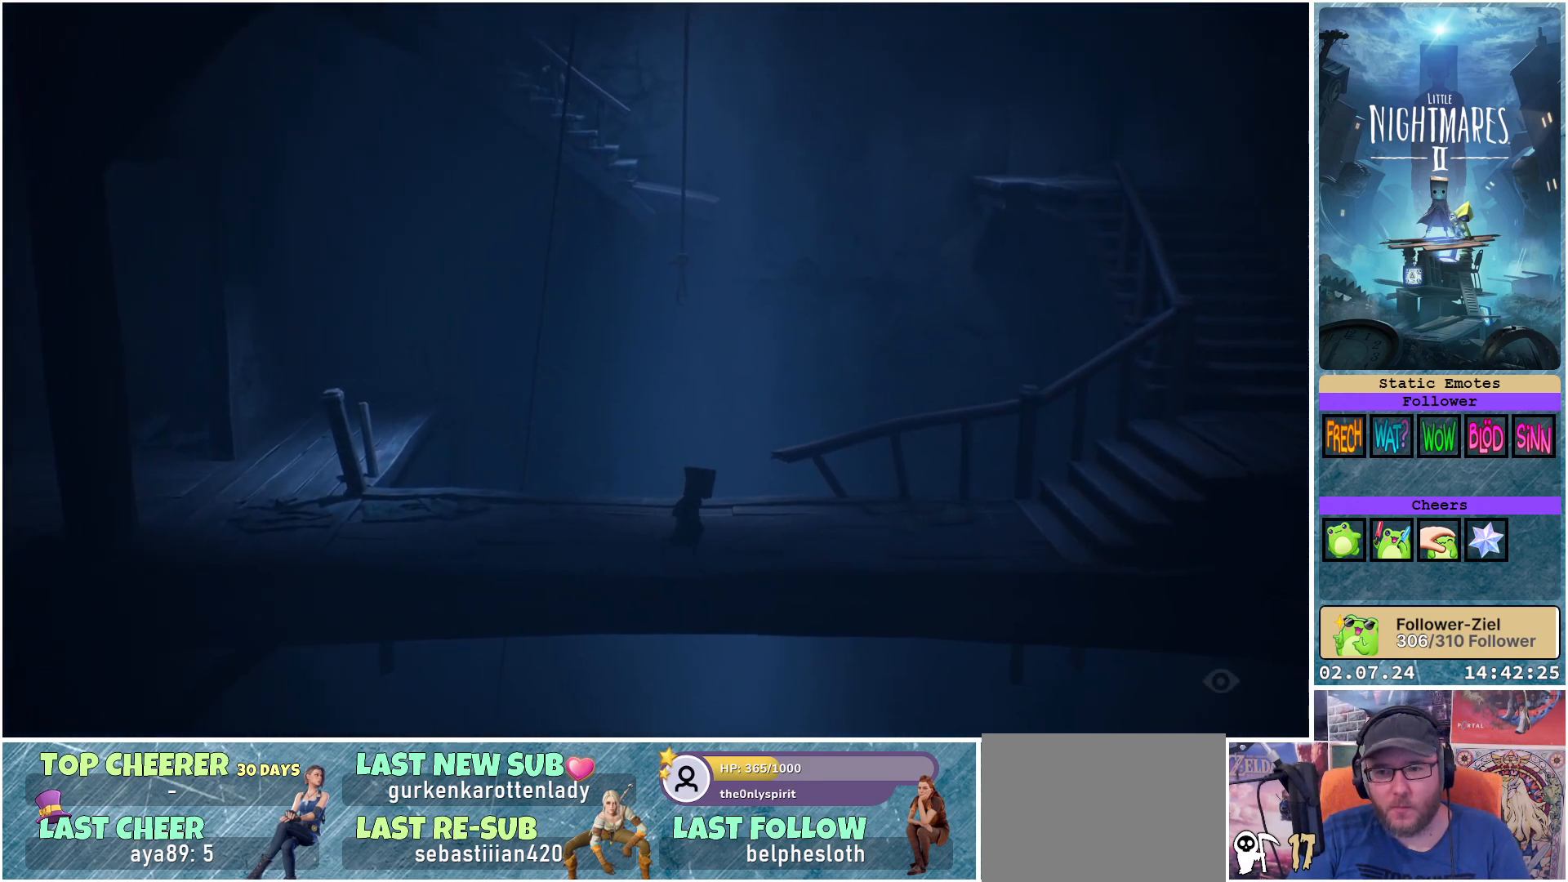
{"buttons": [], "left_stick": "right", "right_stick": "center", "events": [[100, "left_stick", "right"]]}
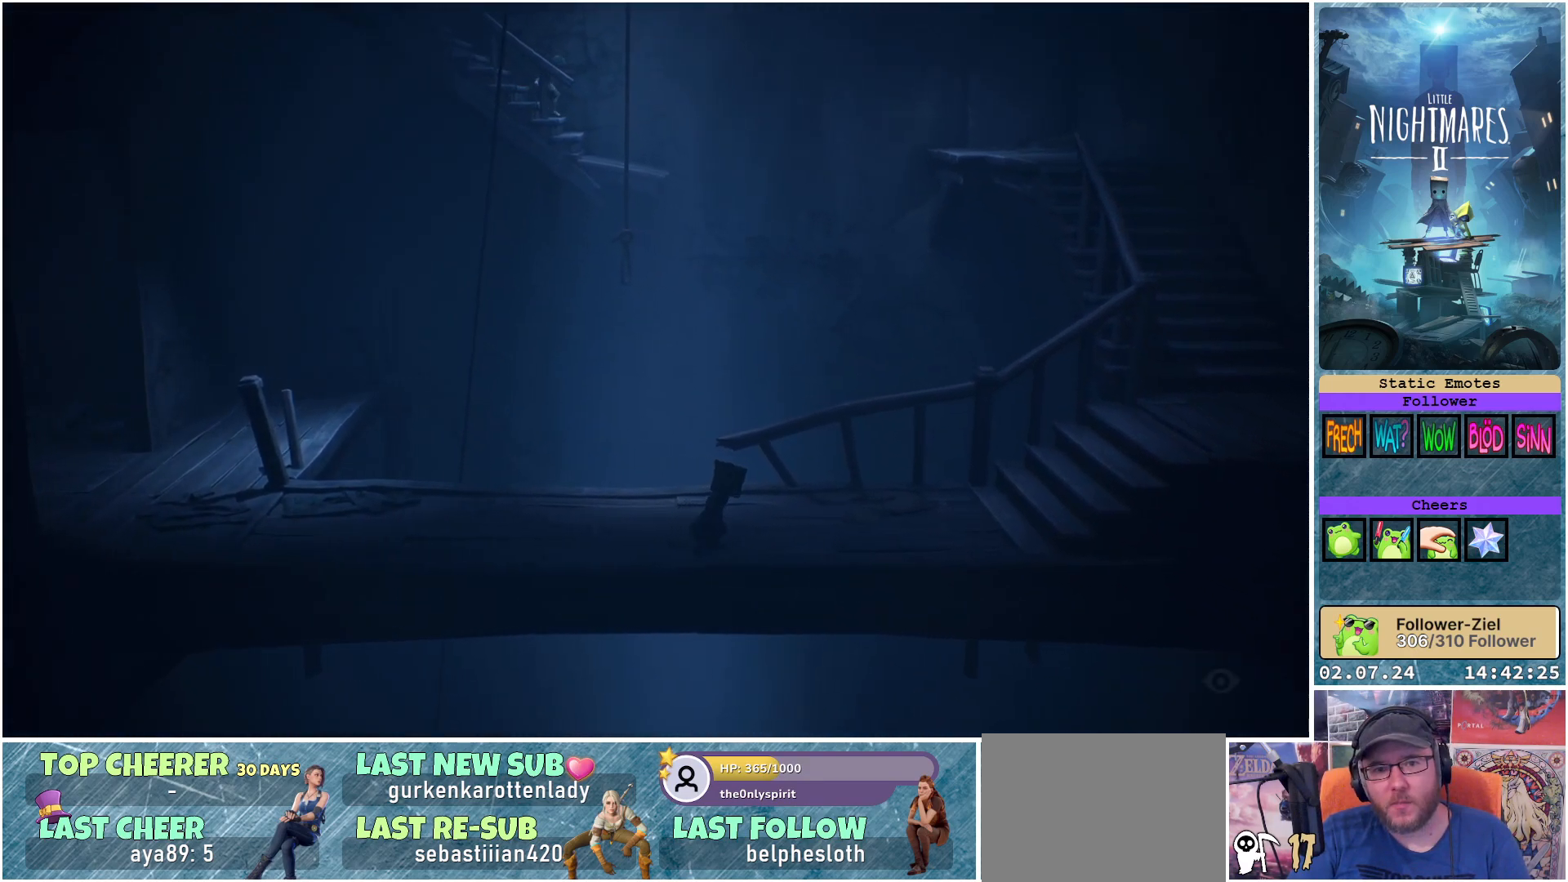
{"buttons": [], "left_stick": "right", "right_stick": "center", "events": []}
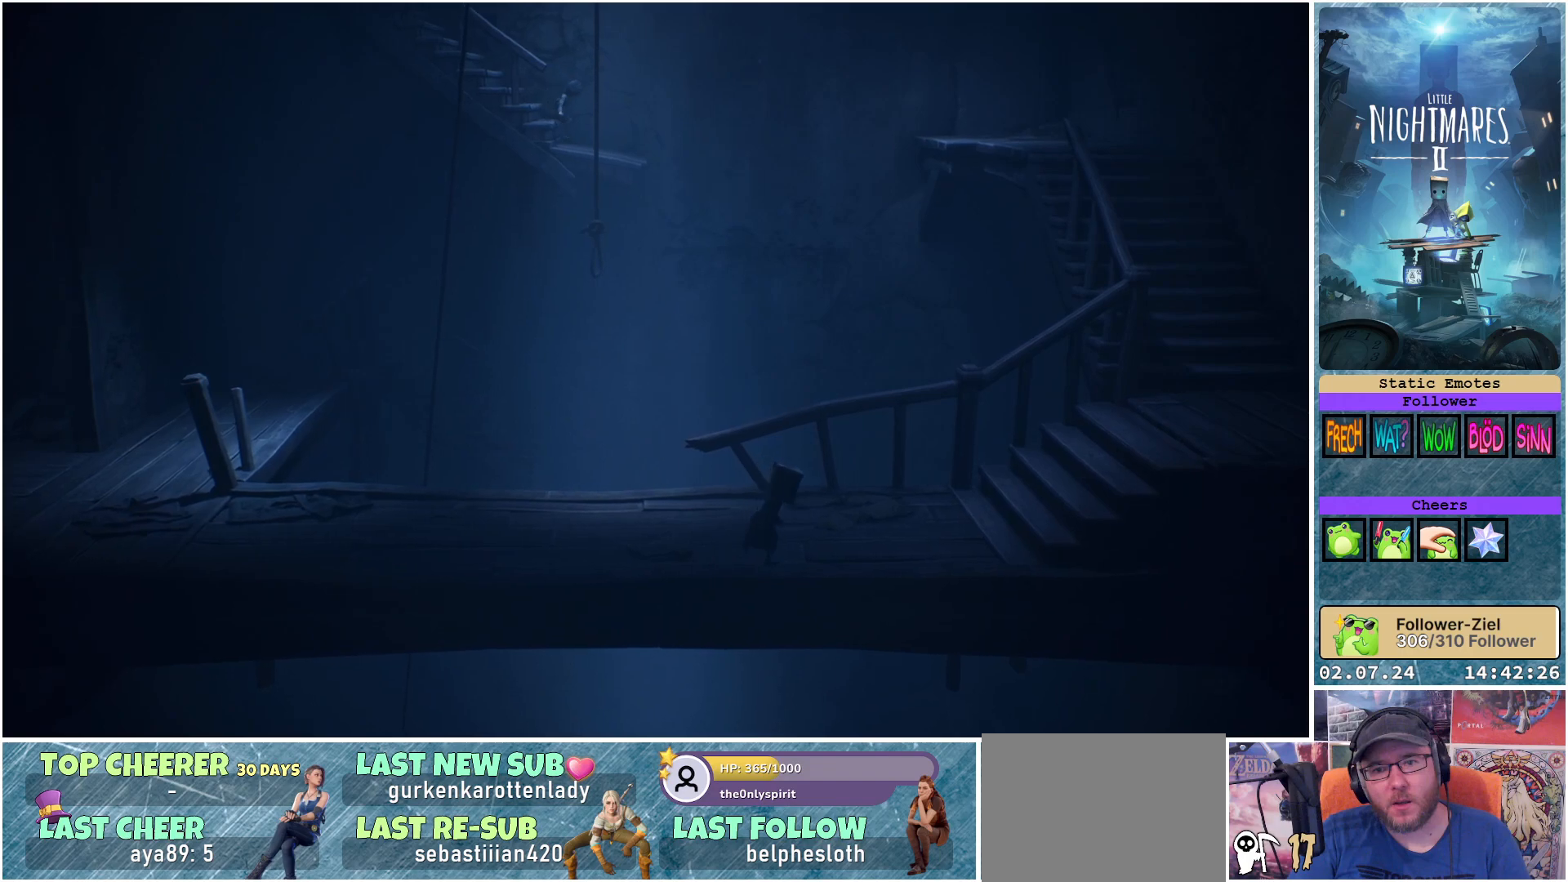
{"buttons": ["Y"], "left_stick": "right", "right_stick": "center", "events": [[333, "Y", "down"]]}
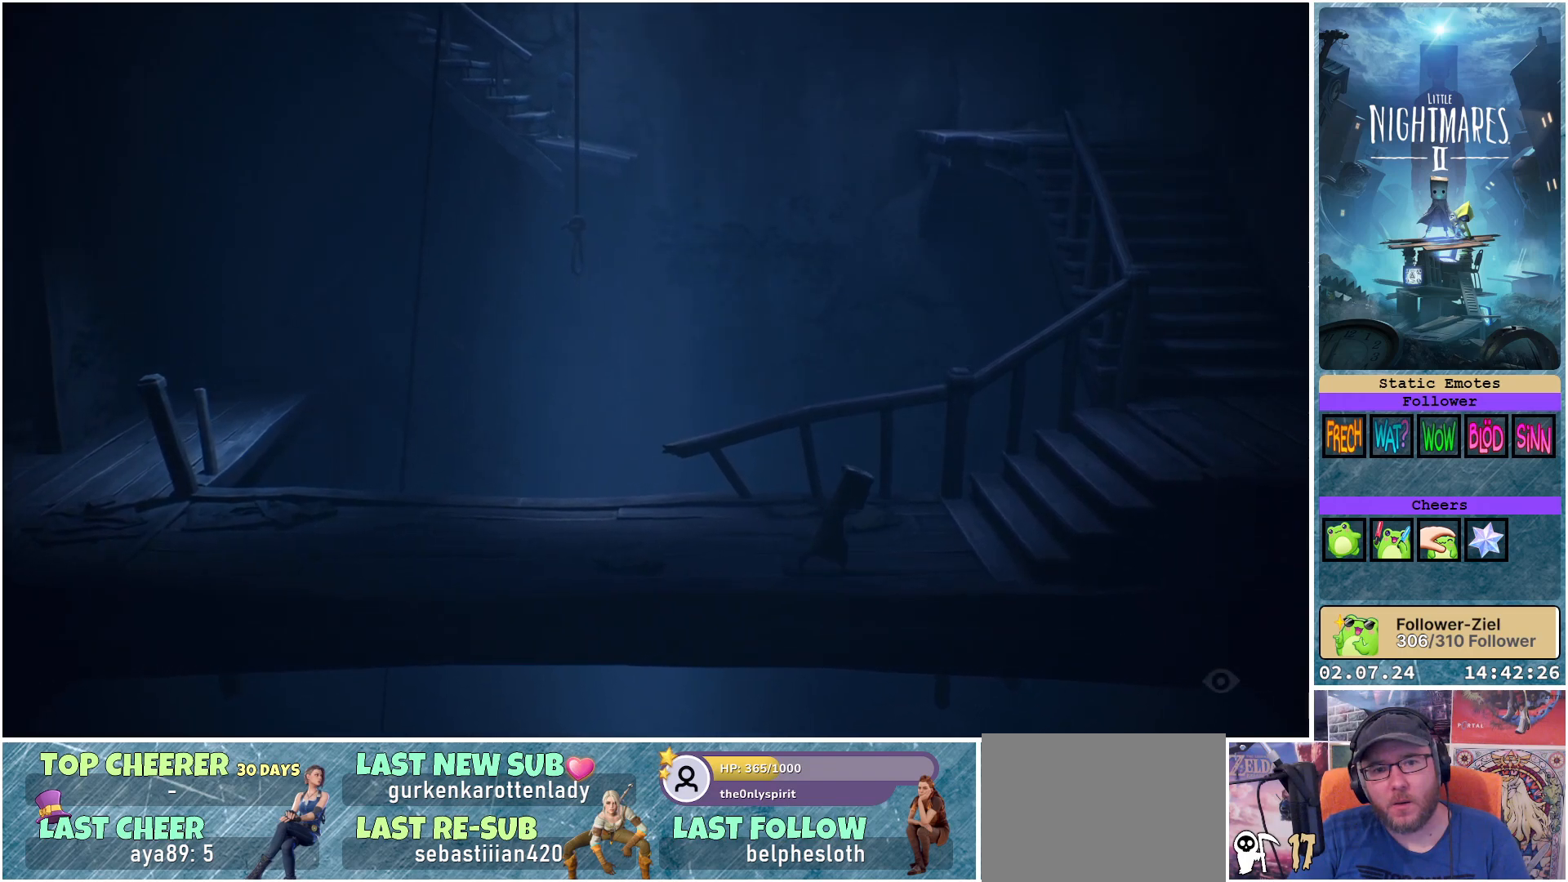
{"buttons": ["Y"], "left_stick": "right", "right_stick": "center", "events": []}
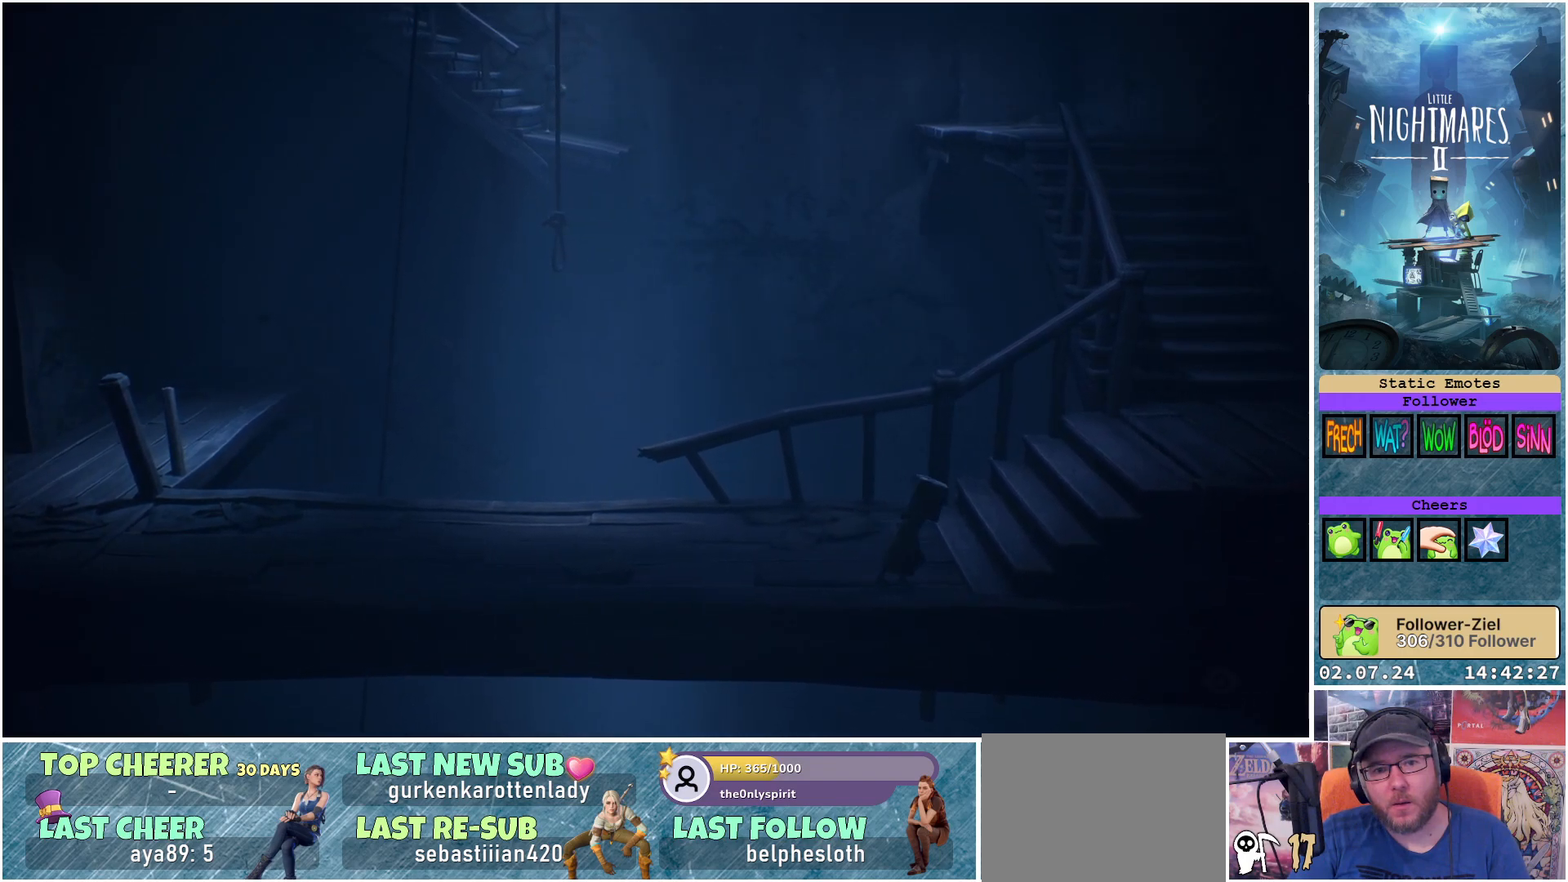
{"buttons": [], "left_stick": "right", "right_stick": "center", "events": [[33, "Y", "up"]]}
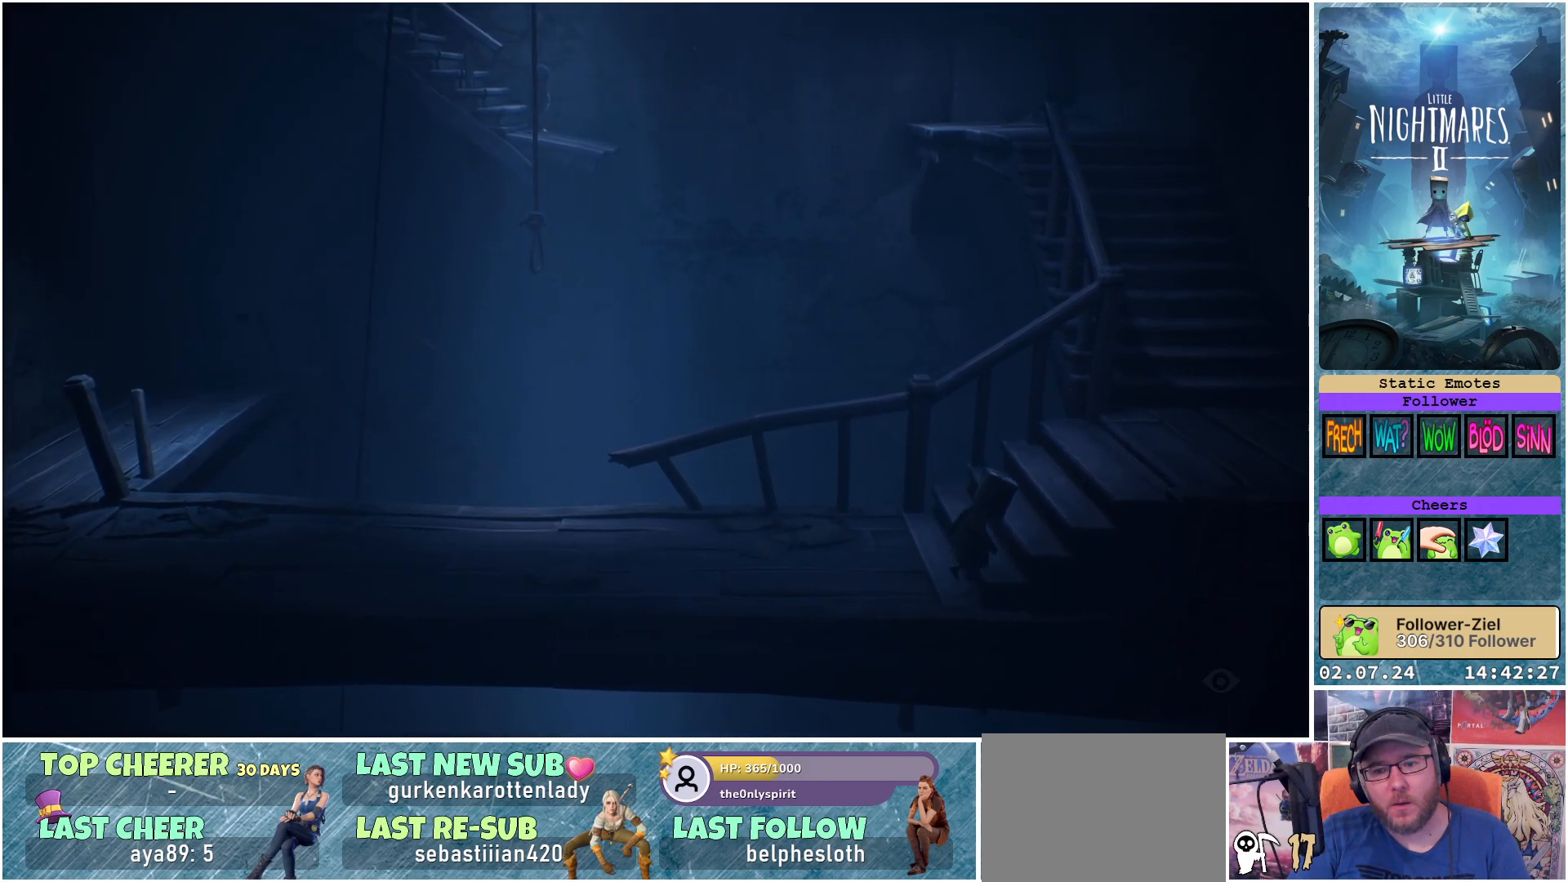
{"buttons": [], "left_stick": "right", "right_stick": "center", "events": []}
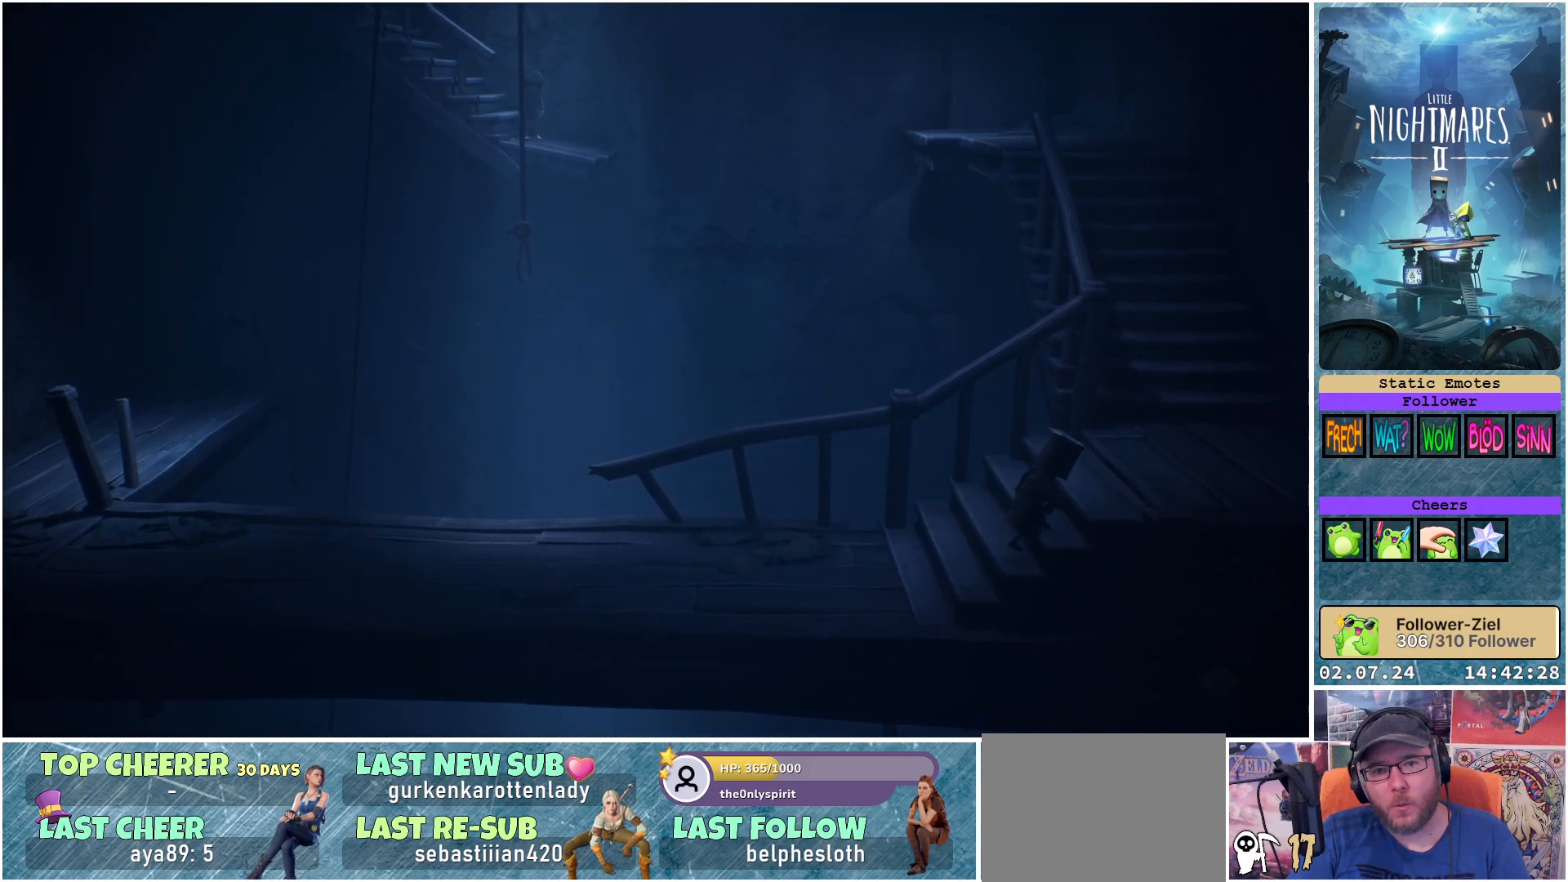
{"buttons": [], "left_stick": "up-right", "right_stick": "center", "events": [[217, "left_stick", "up-right"]]}
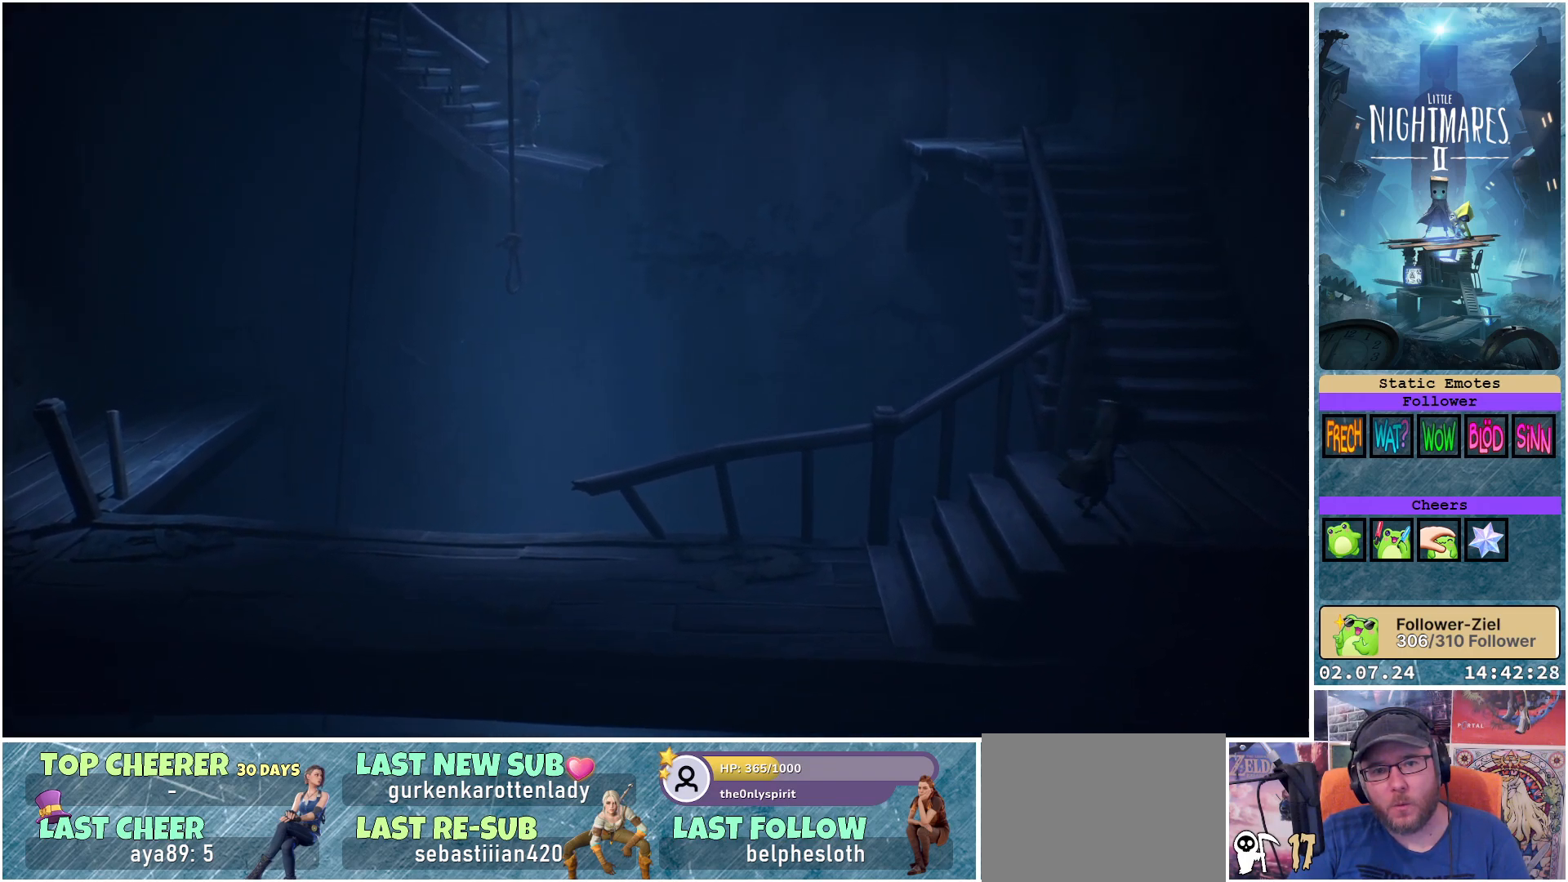
{"buttons": [], "left_stick": "up-right", "right_stick": "center", "events": []}
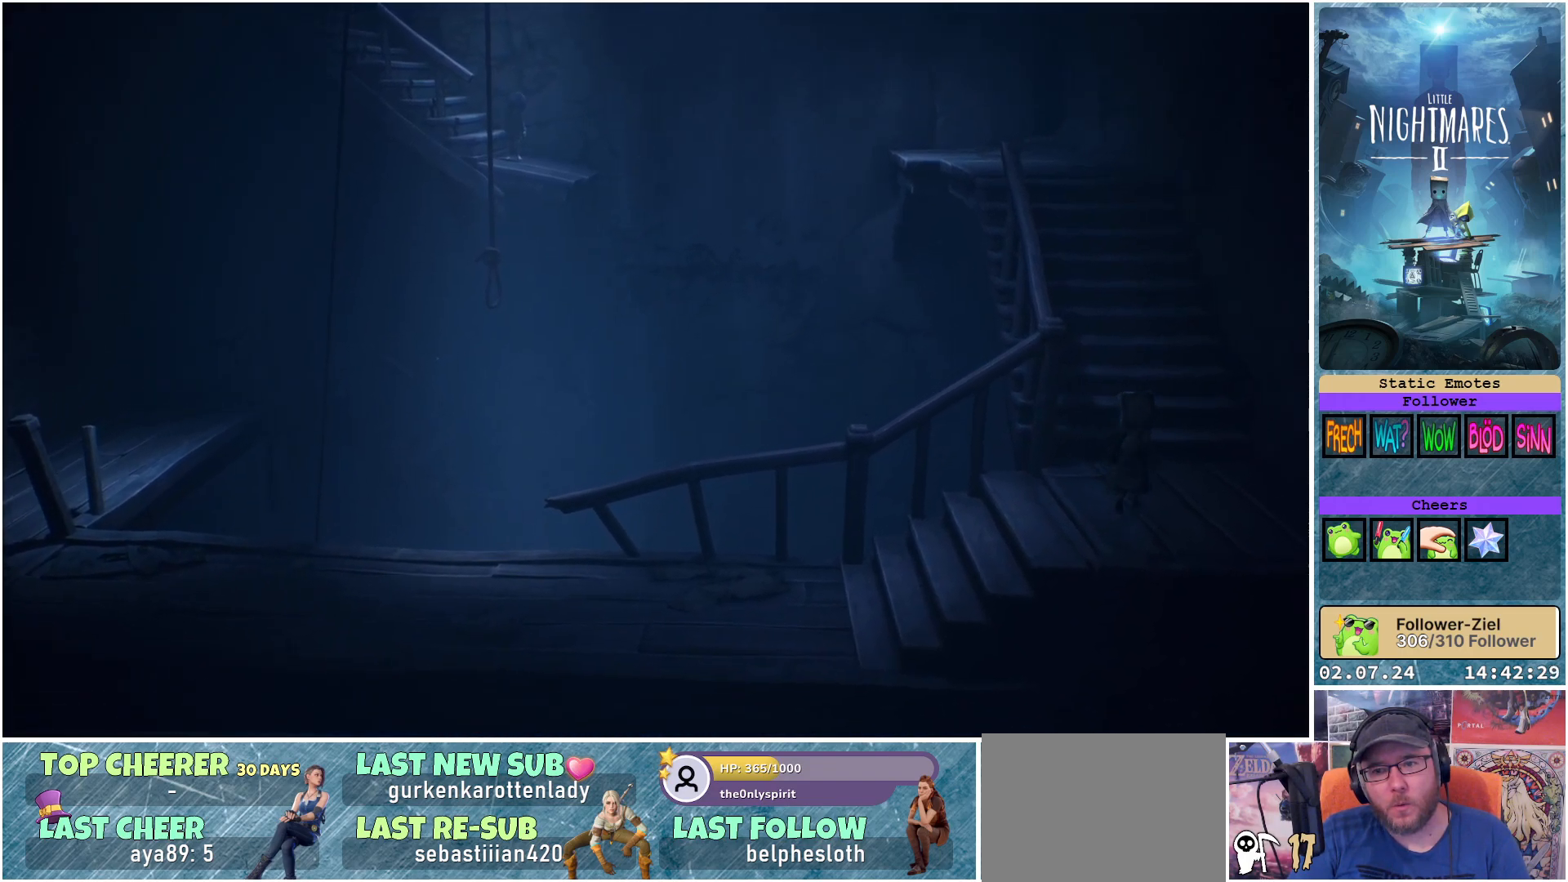
{"buttons": [], "left_stick": "up-right", "right_stick": "center", "events": []}
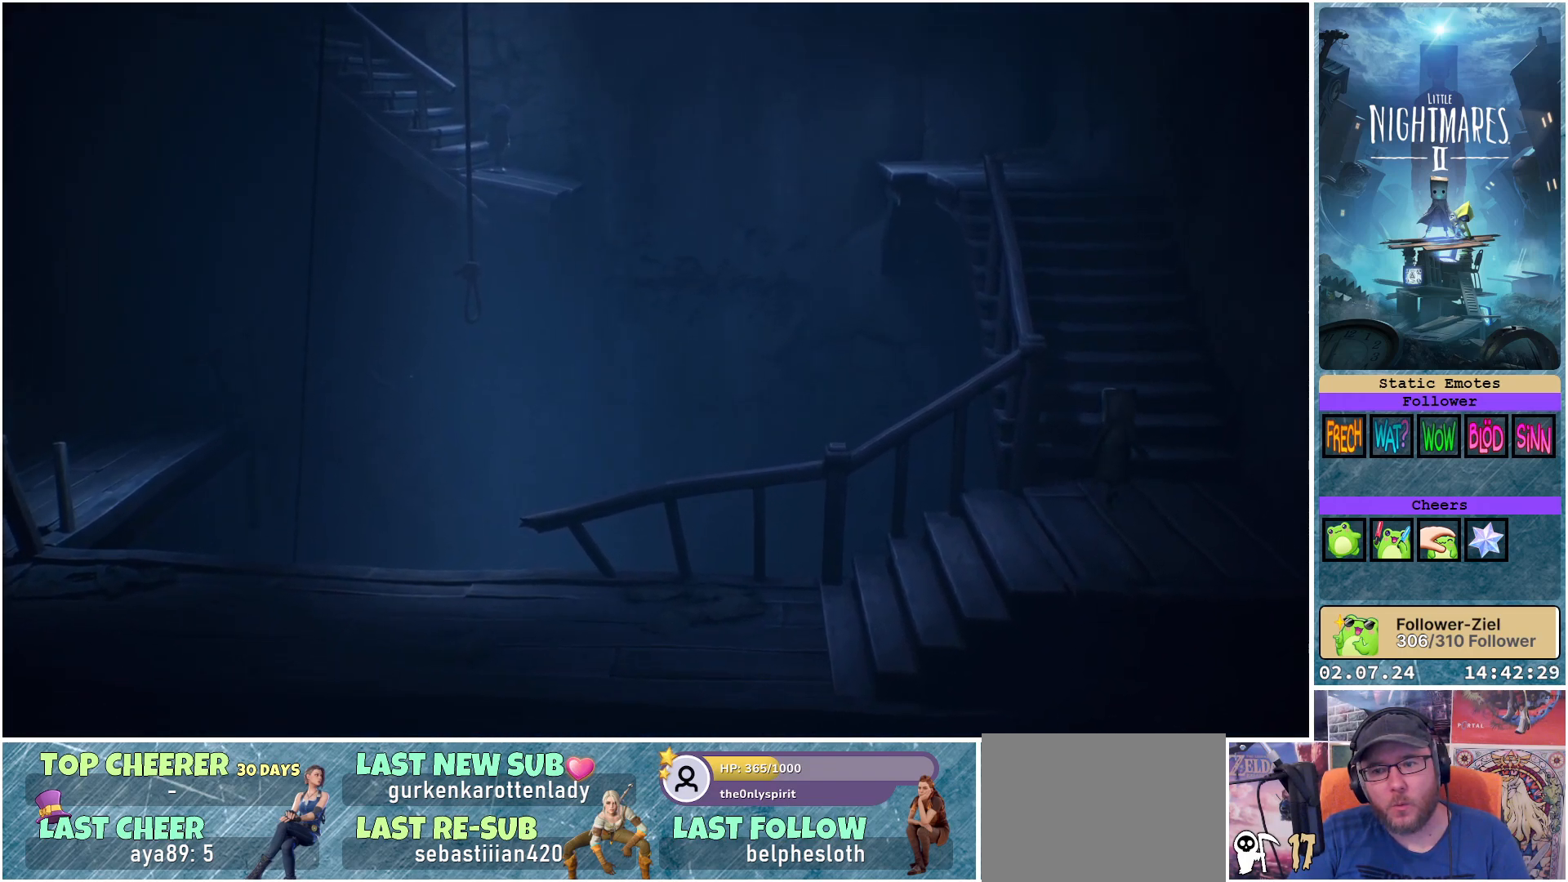
{"buttons": ["Y"], "left_stick": "up-right", "right_stick": "center", "events": [[350, "Y", "down"]]}
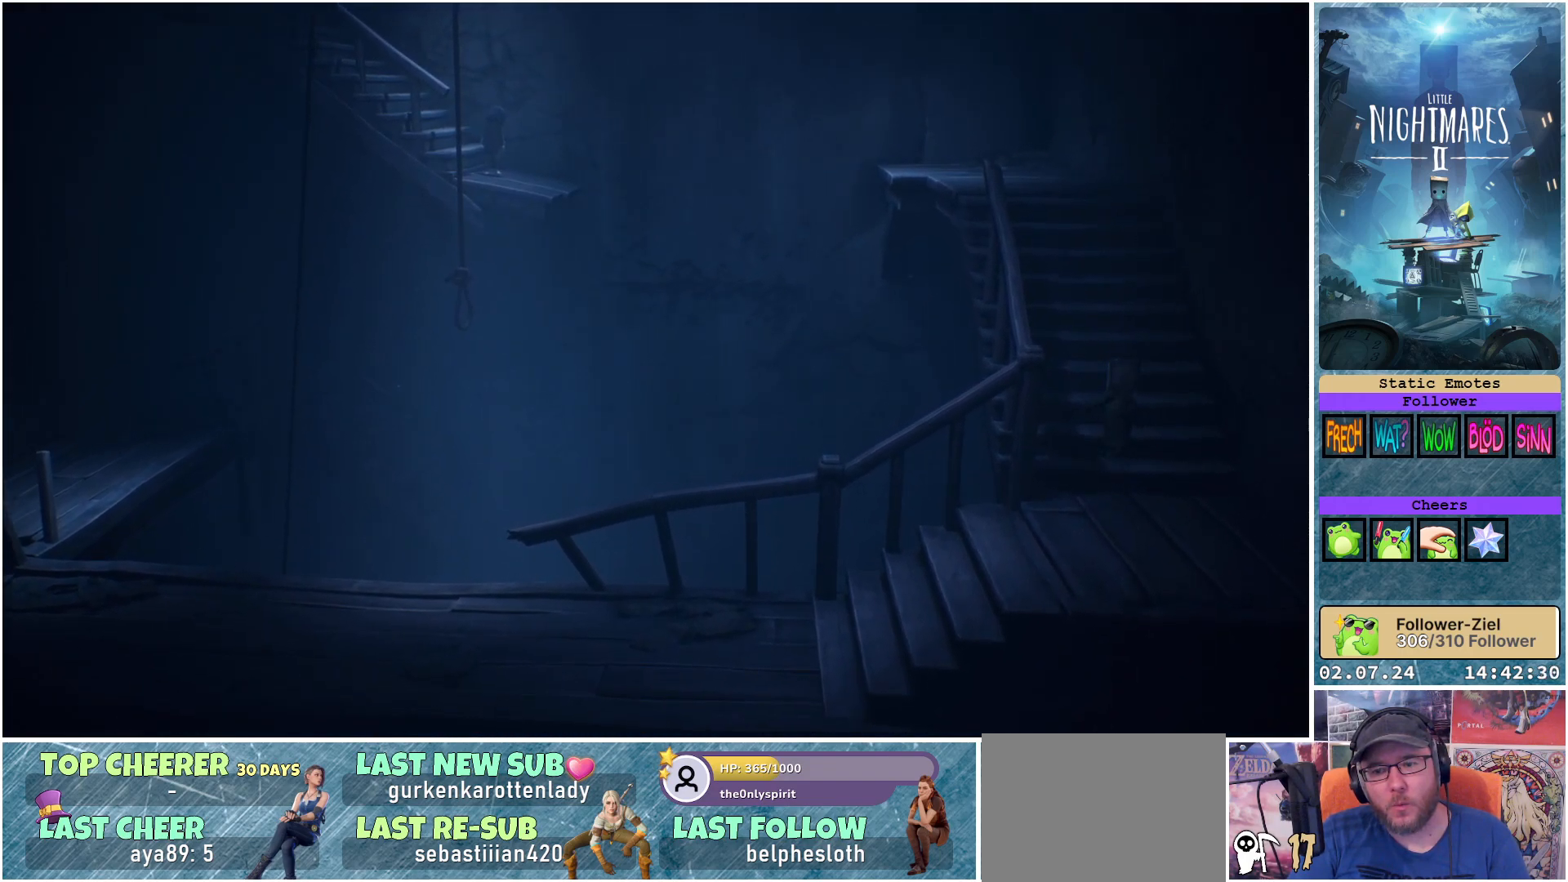
{"buttons": ["Y"], "left_stick": "up-right", "right_stick": "center", "events": []}
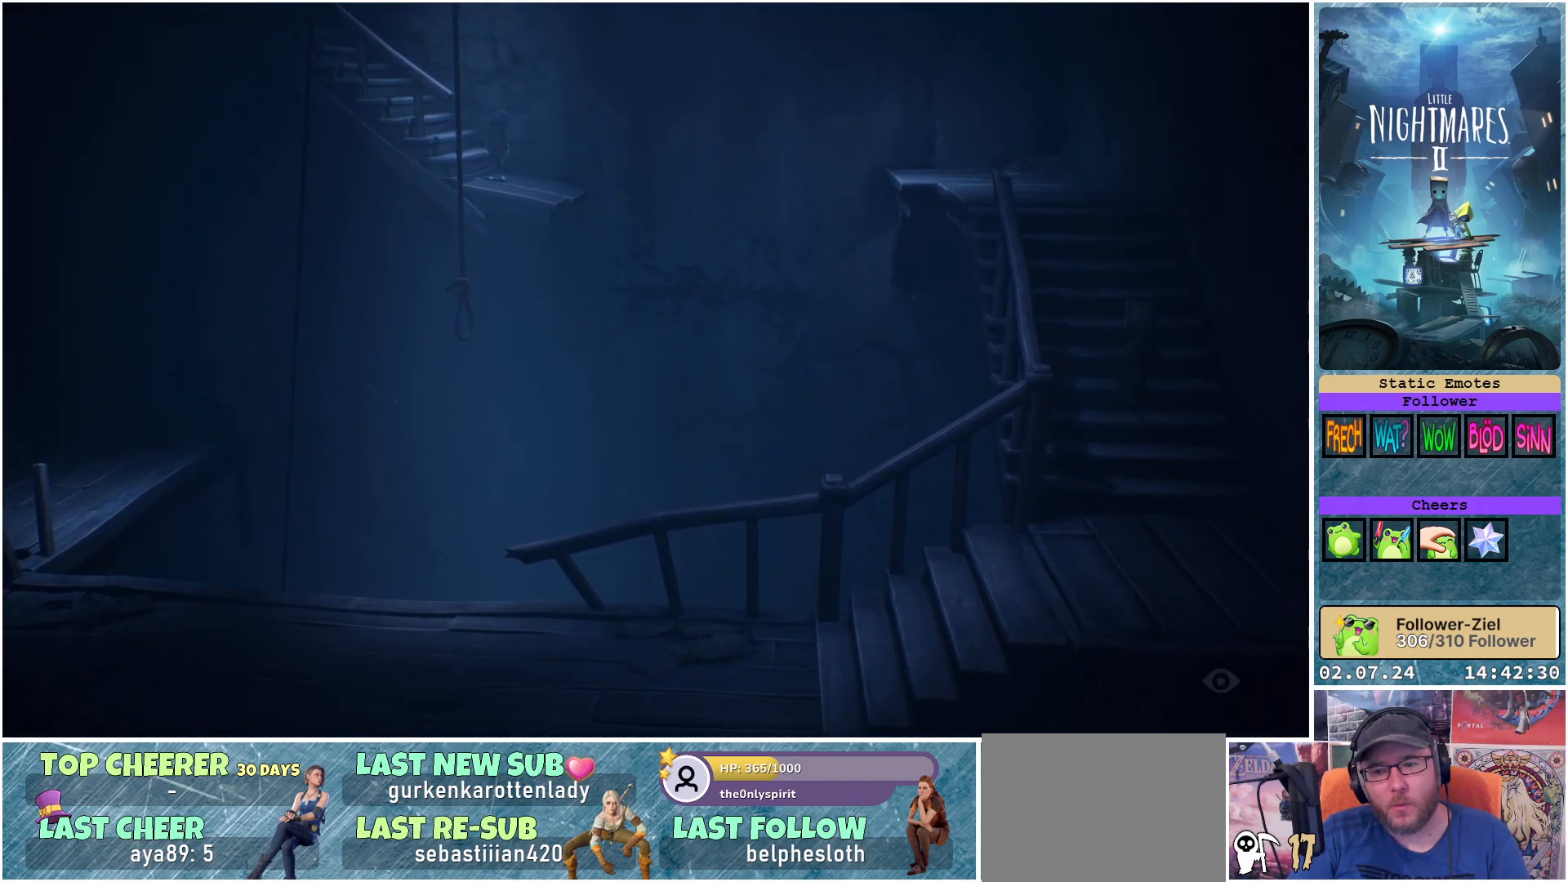
{"buttons": [], "left_stick": "up", "right_stick": "center", "events": [[133, "Y", "up"], [183, "left_stick", "up"]]}
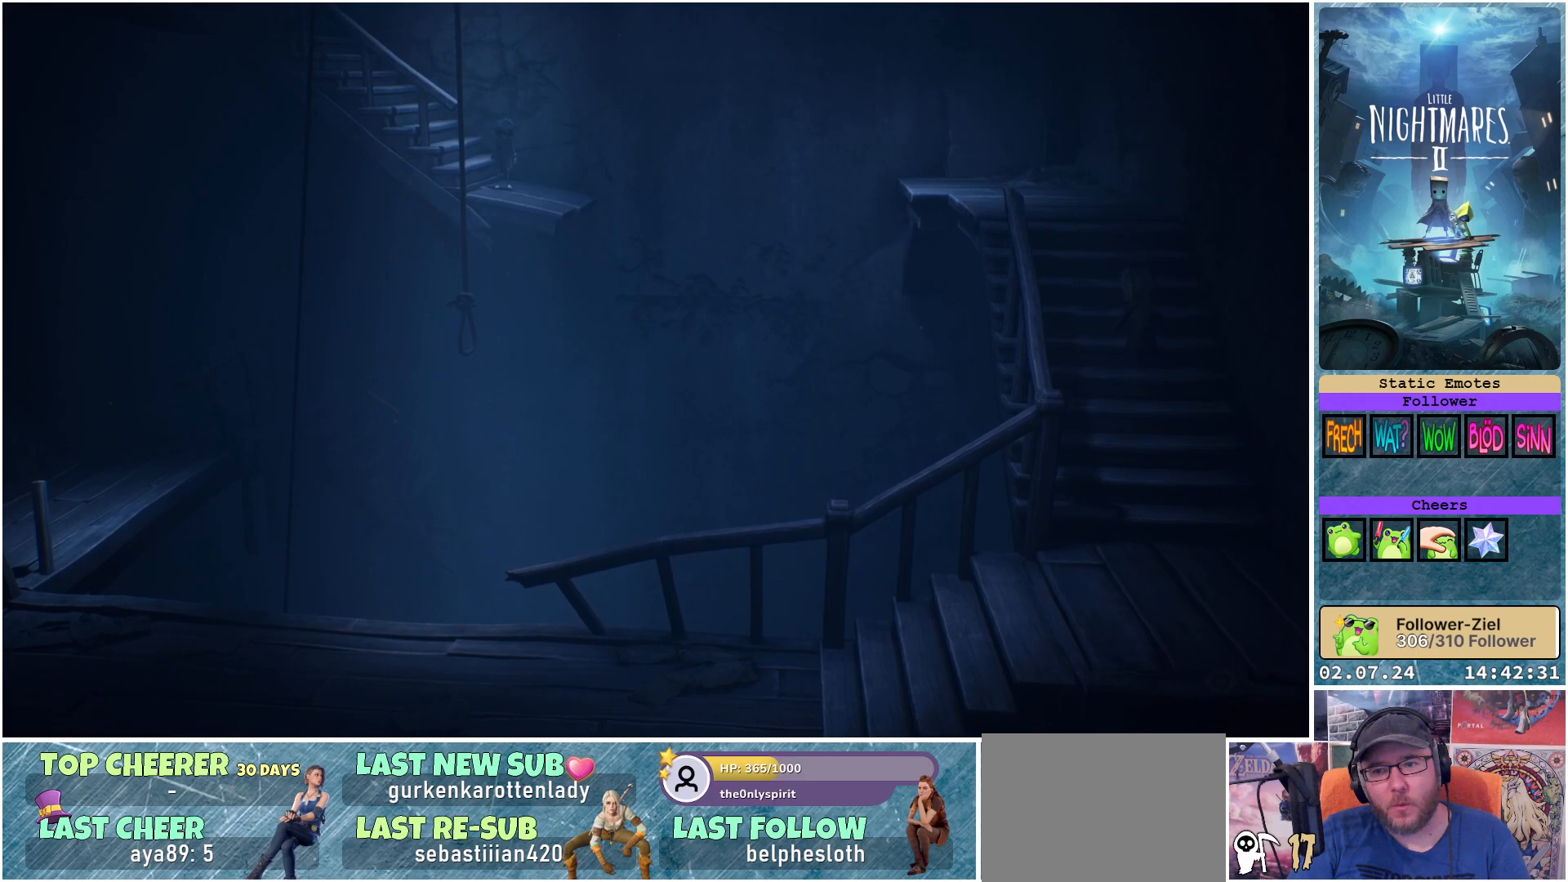
{"buttons": [], "left_stick": "up", "right_stick": "center", "events": []}
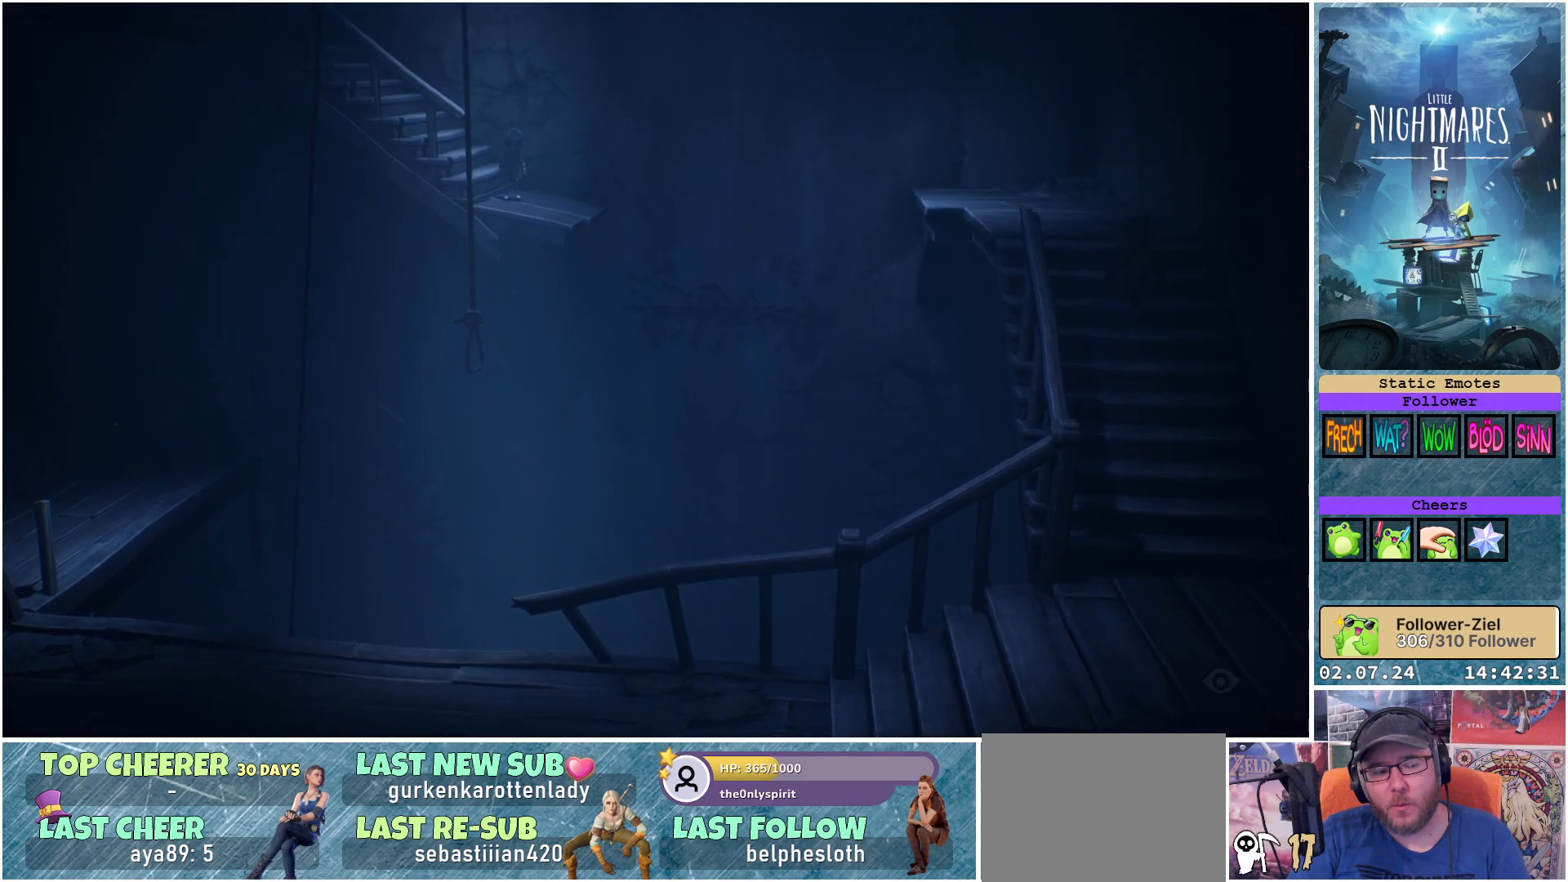
{"buttons": [], "left_stick": "up", "right_stick": "center", "events": []}
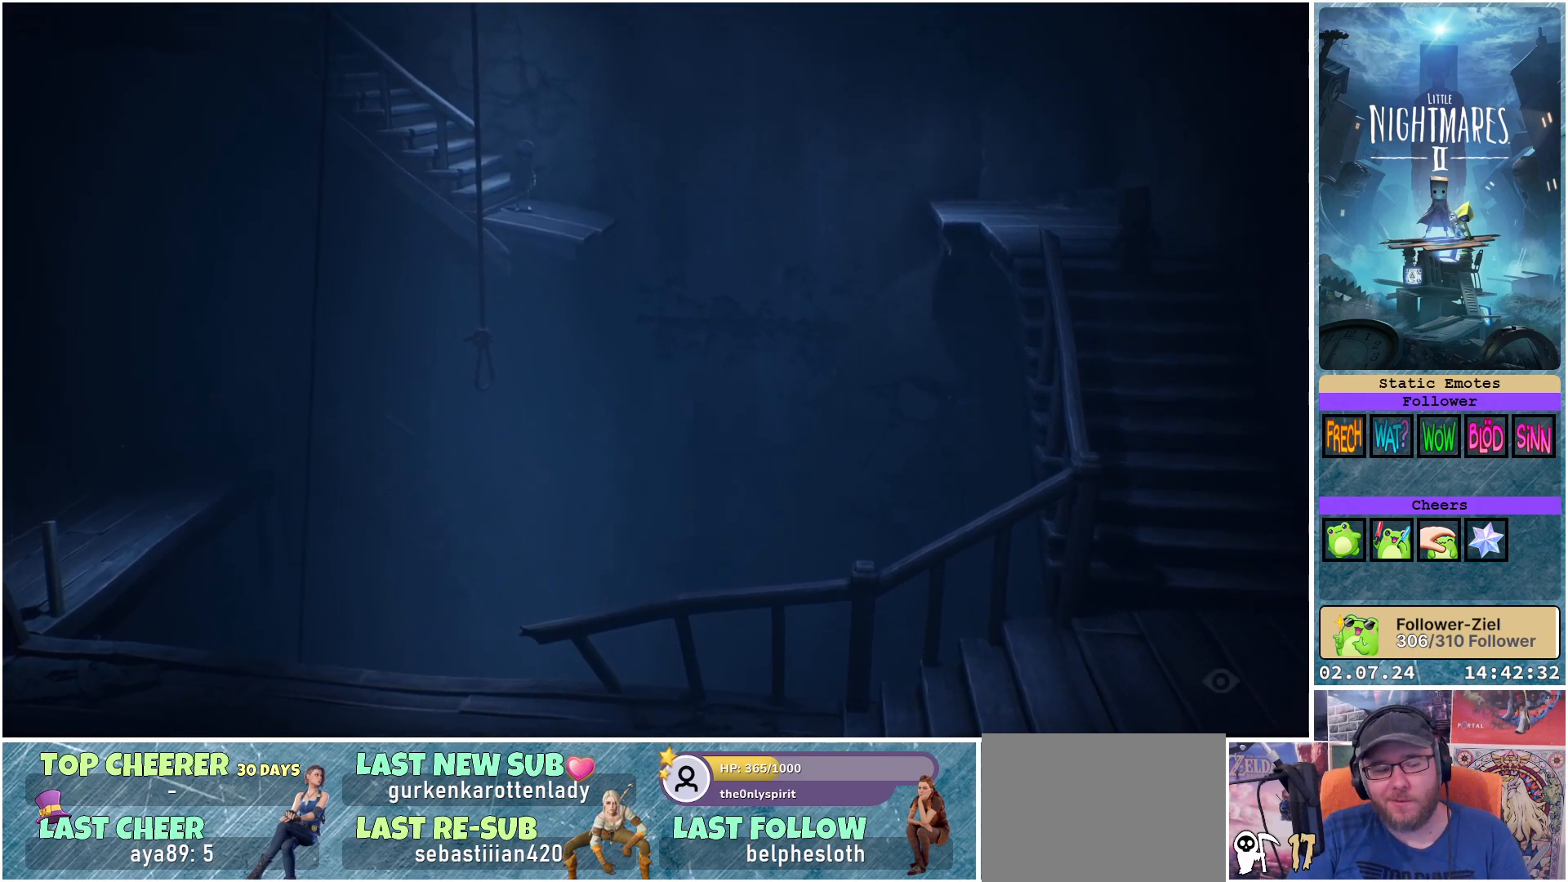
{"buttons": [], "left_stick": "up", "right_stick": "center", "events": []}
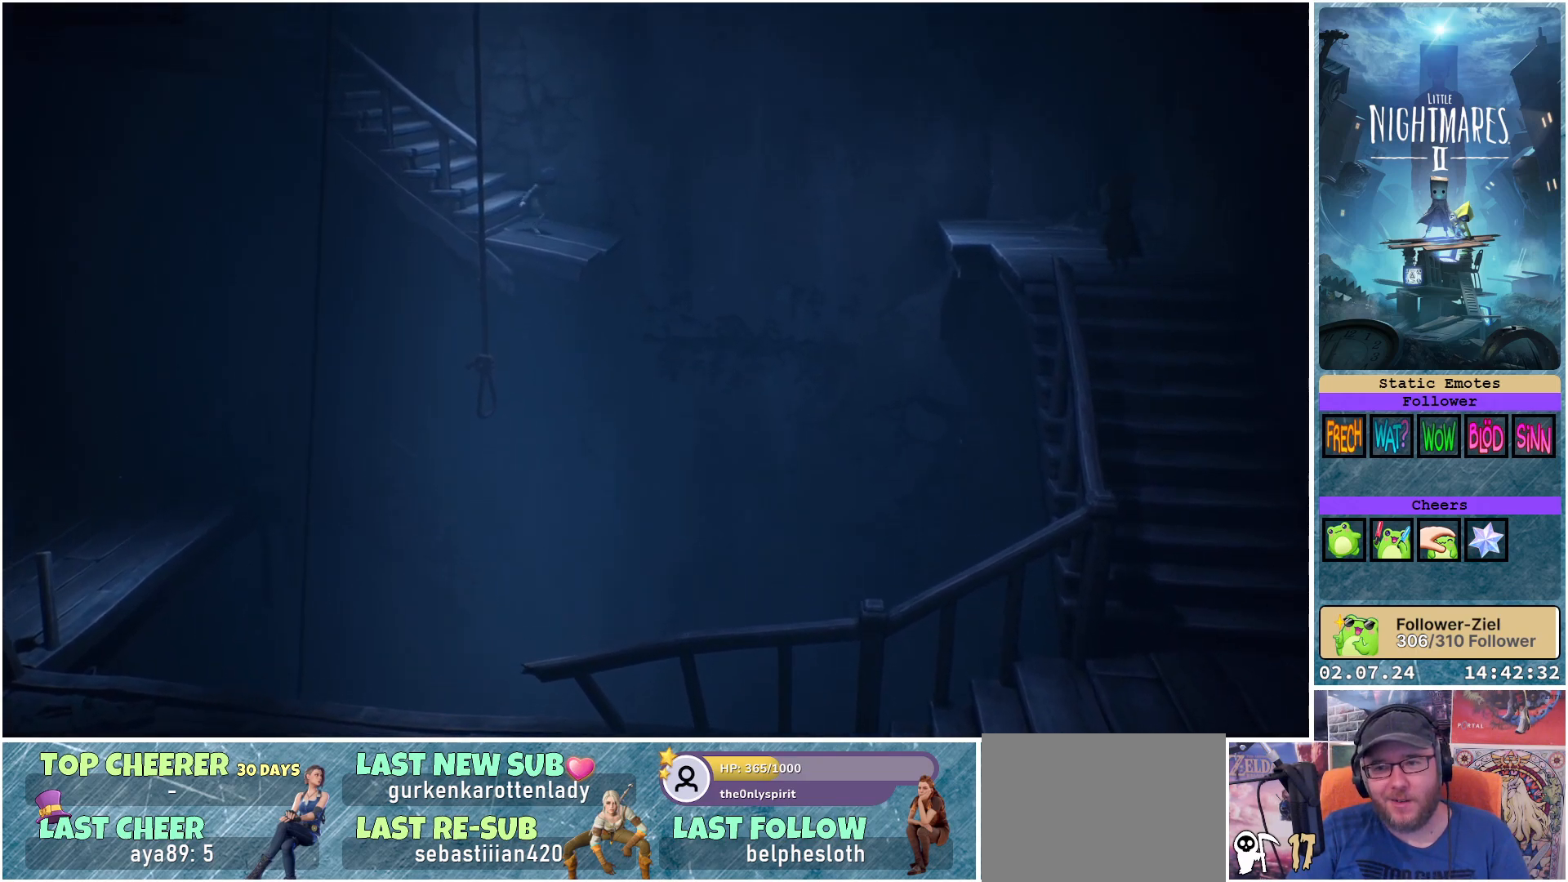
{"buttons": [], "left_stick": "up", "right_stick": "center", "events": []}
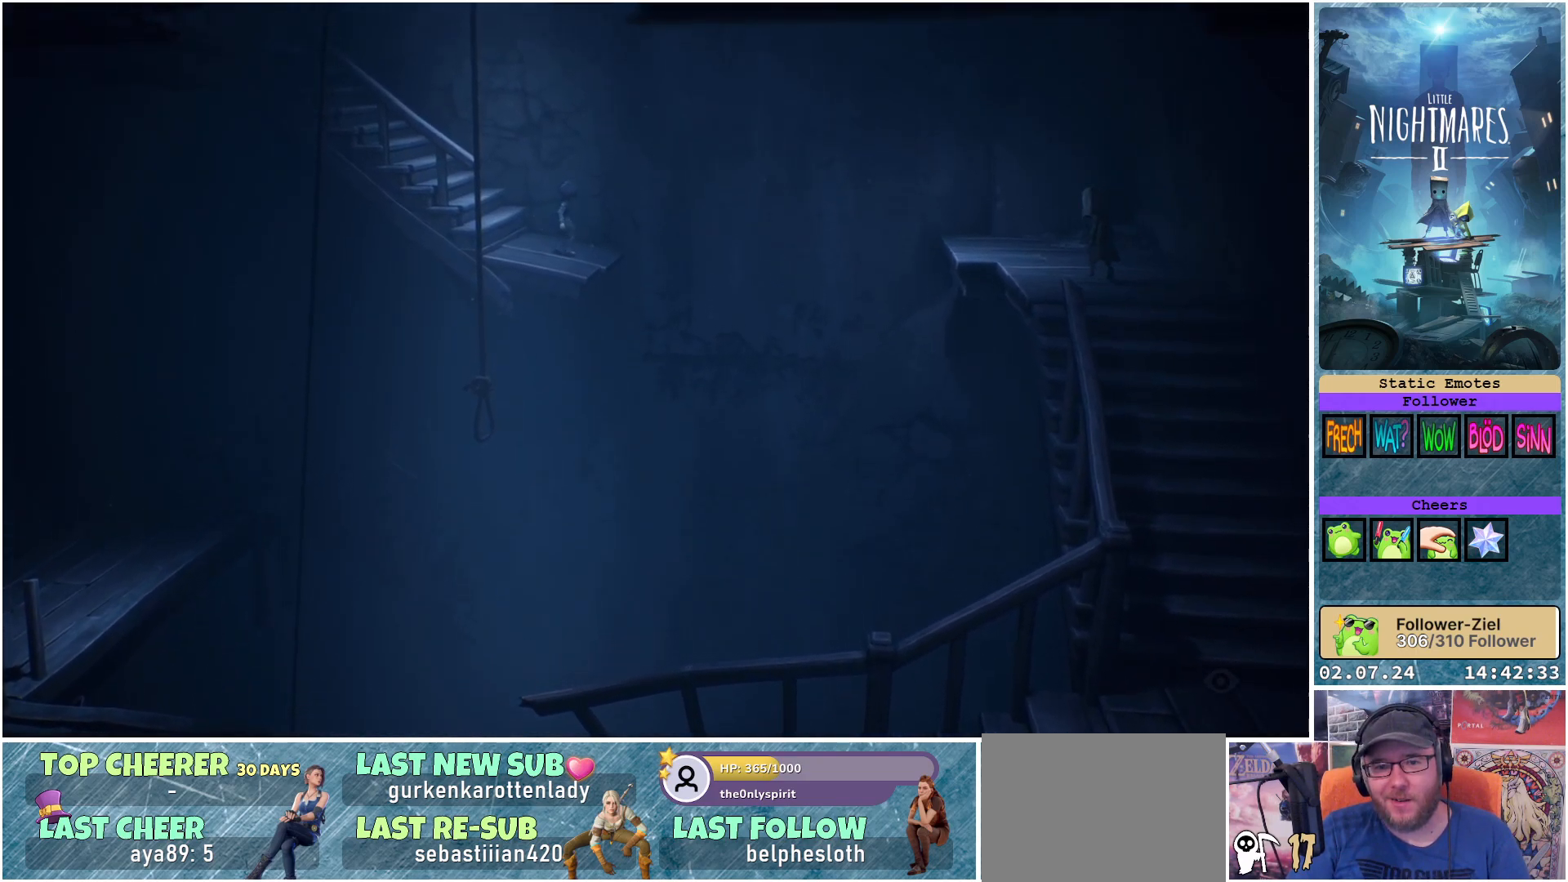
{"buttons": ["Y"], "left_stick": "up", "right_stick": "center", "events": [[417, "Y", "down"]]}
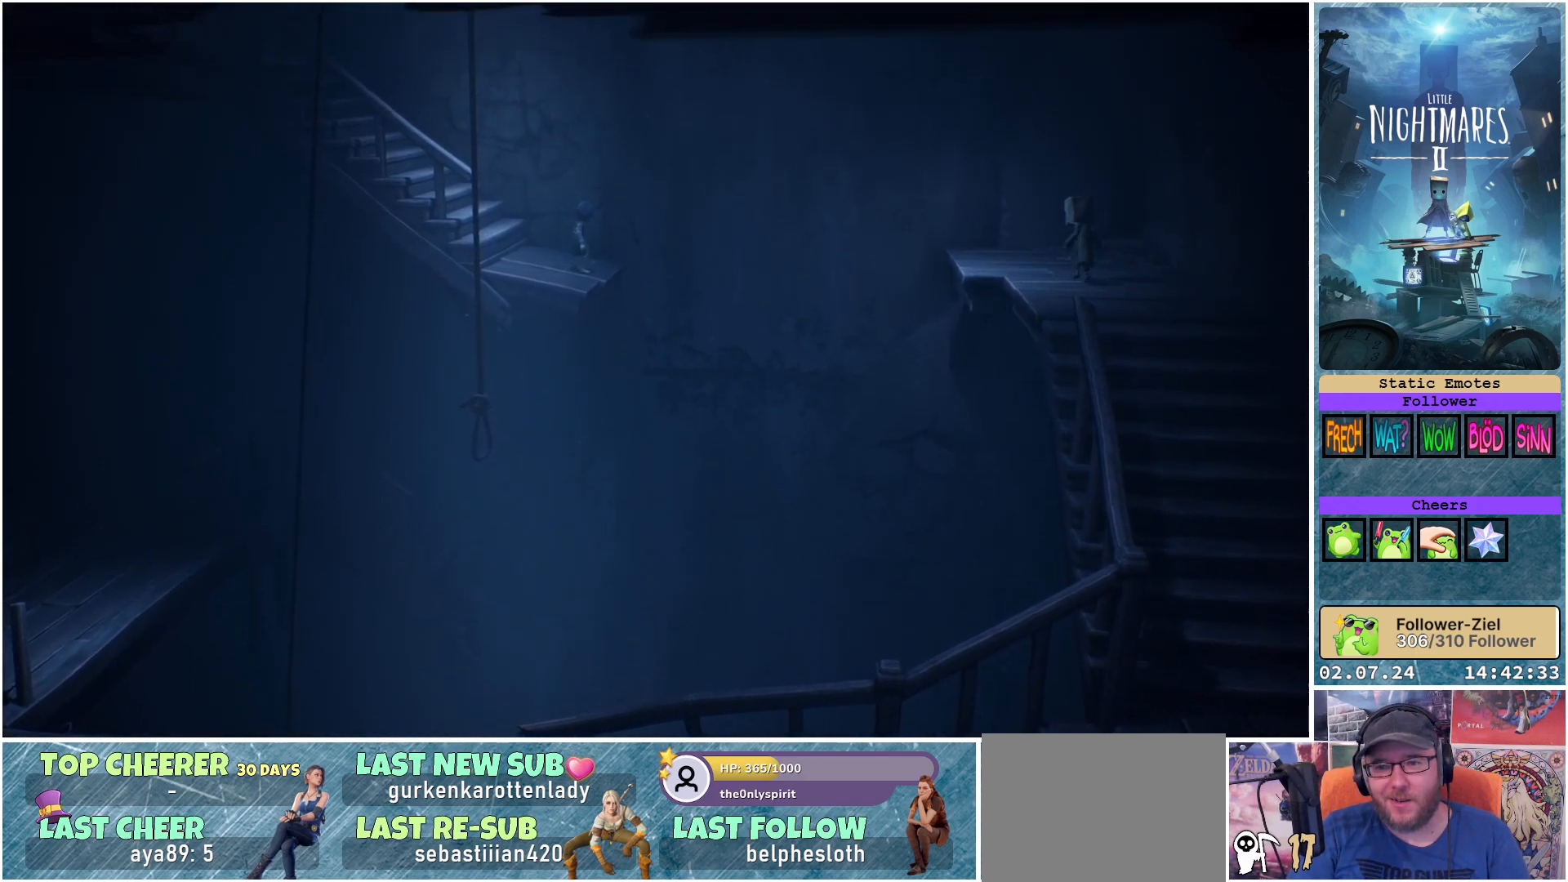
{"buttons": ["Y"], "left_stick": "up", "right_stick": "center", "events": []}
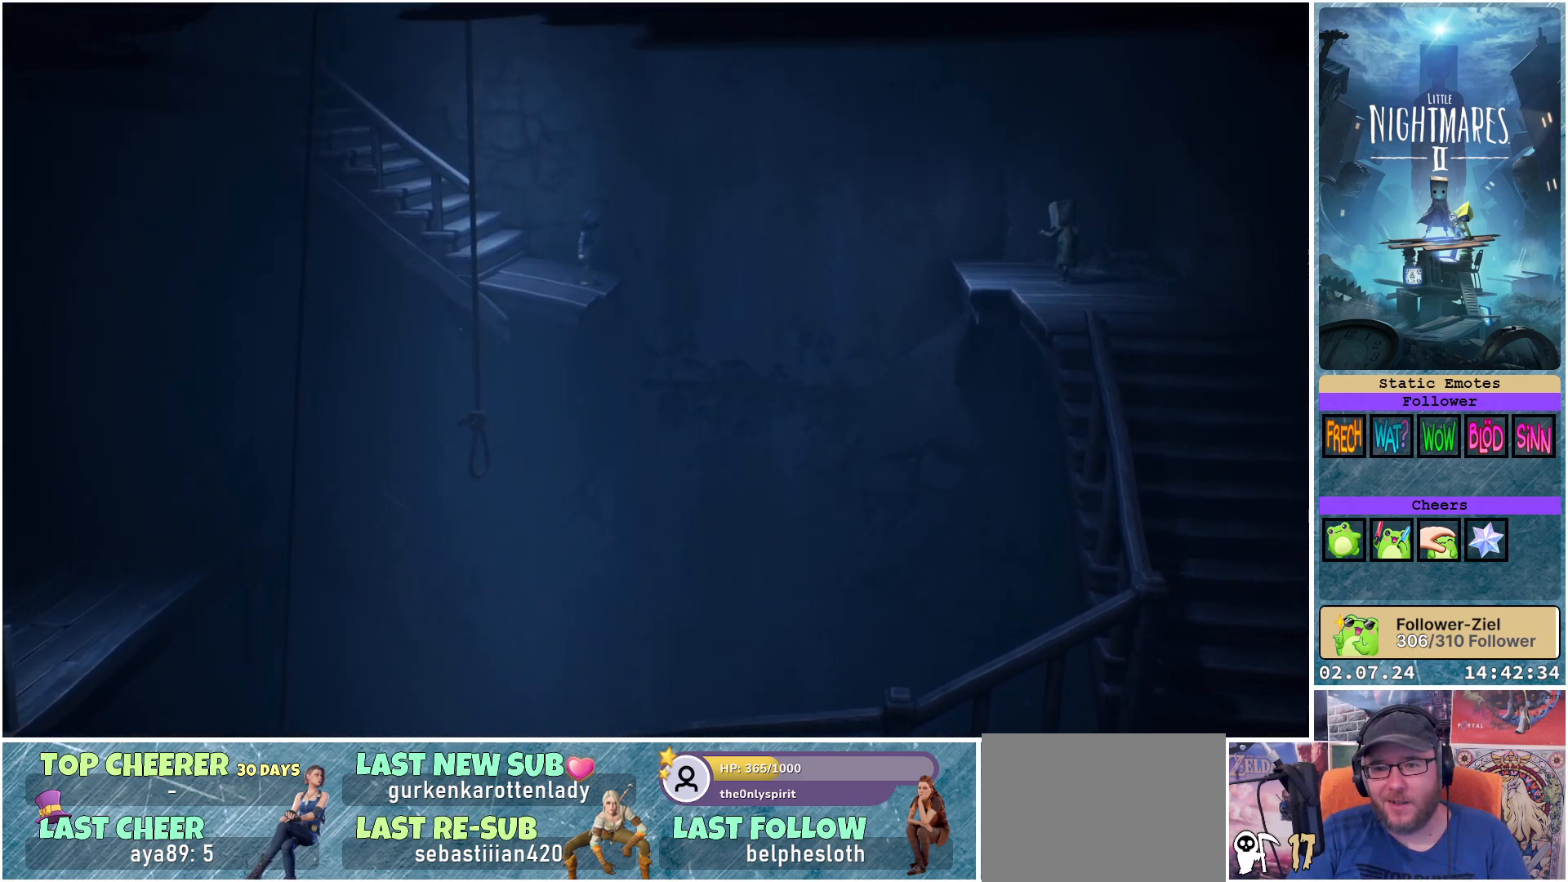
{"buttons": [], "left_stick": "center", "right_stick": "center", "events": [[67, "left_stick", "up-left"], [150, "Y", "up"], [283, "left_stick", "center"]]}
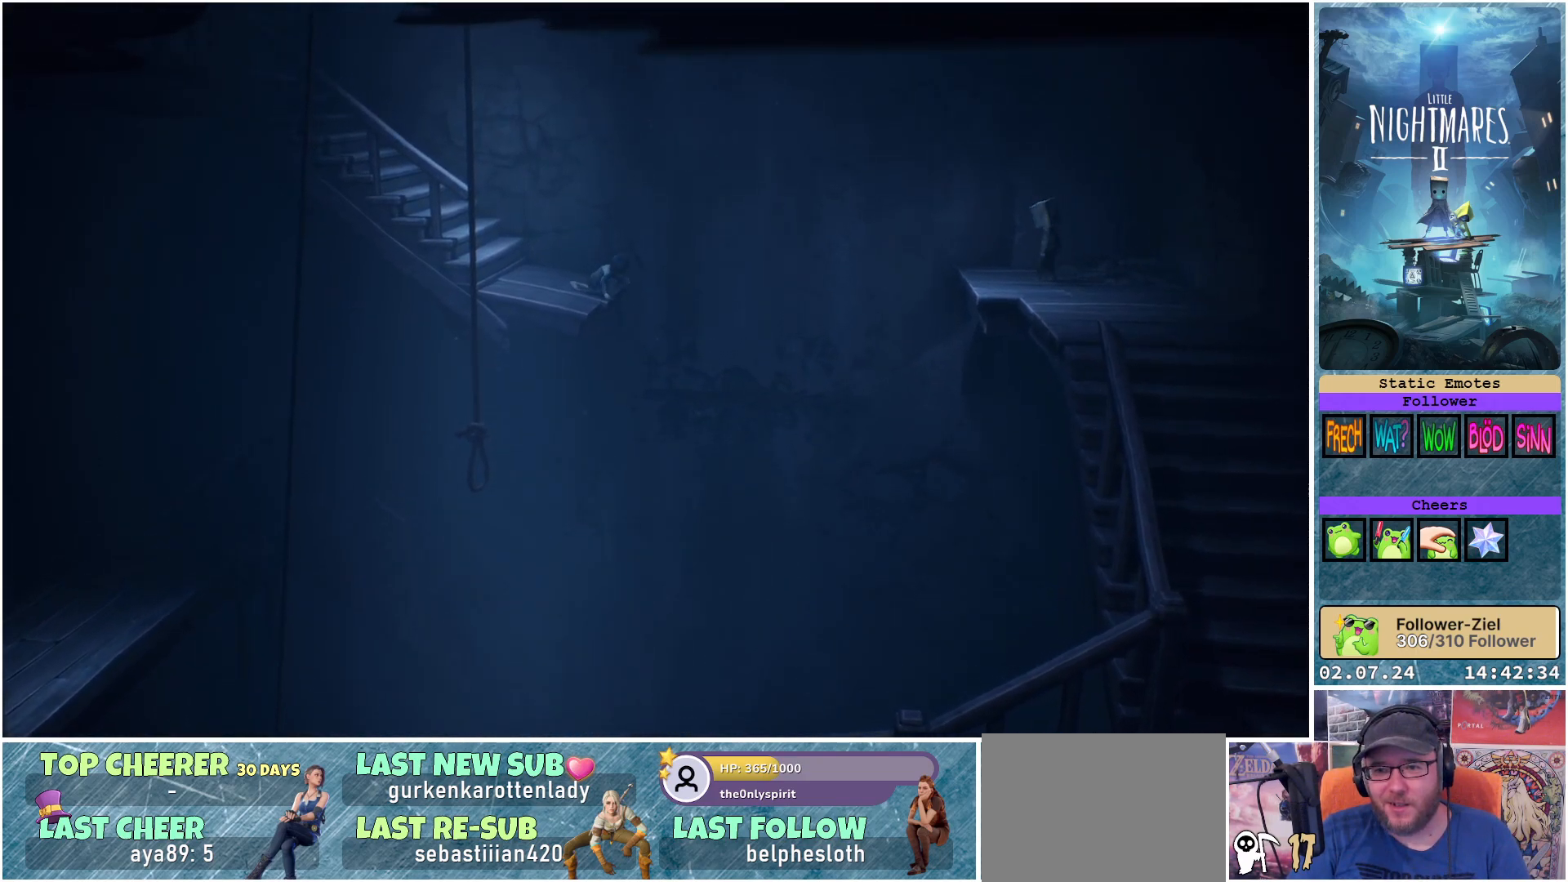
{"buttons": [], "left_stick": "left", "right_stick": "center", "events": [[433, "left_stick", "left"]]}
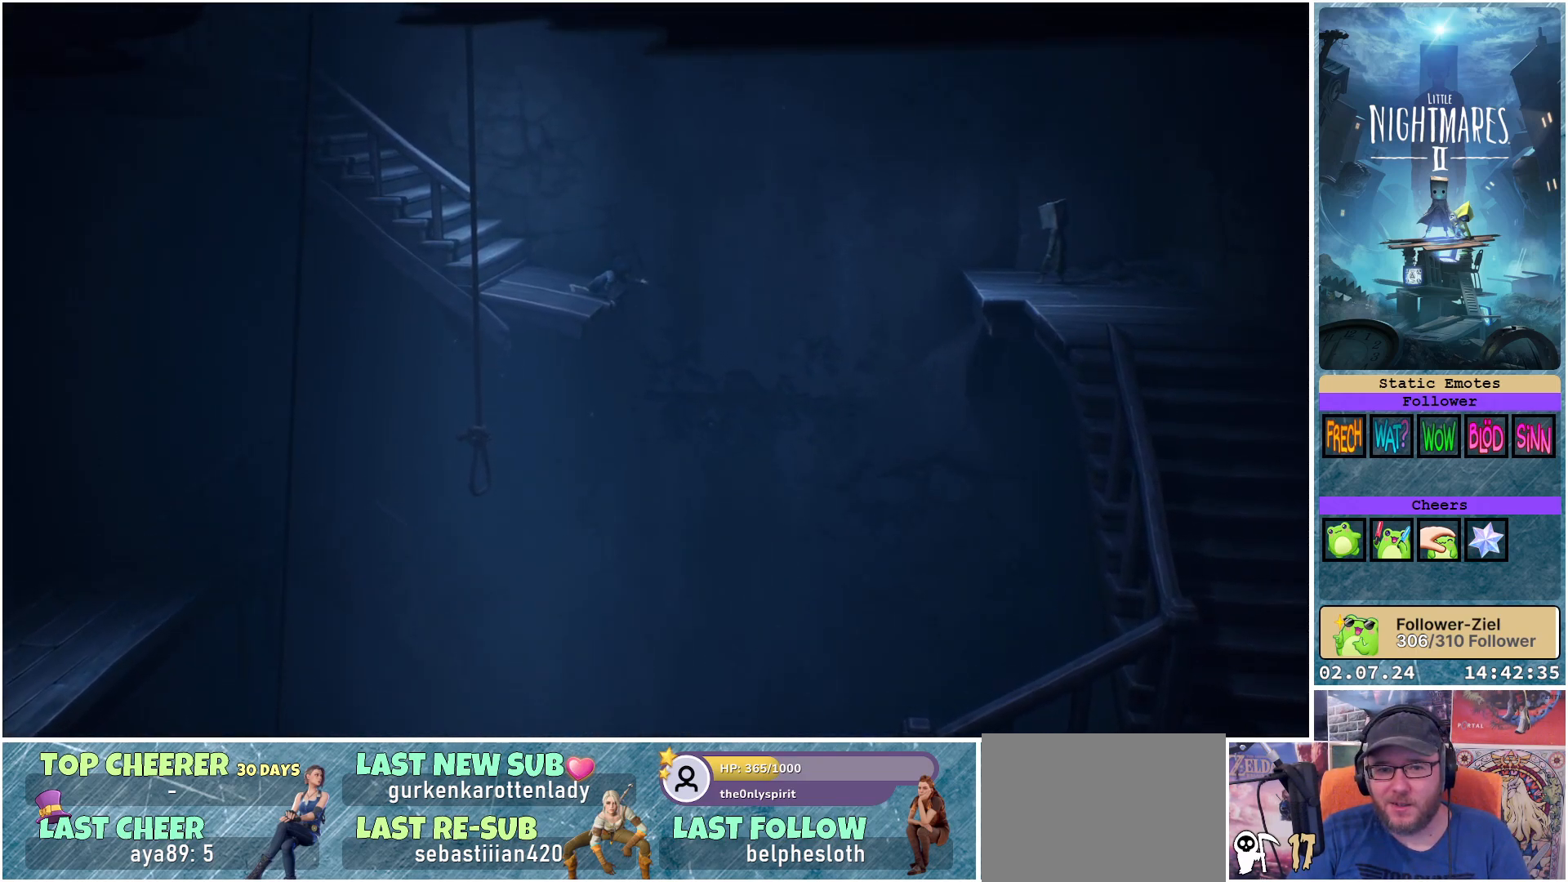
{"buttons": [], "left_stick": "center", "right_stick": "center", "events": [[67, "left_stick", "center"]]}
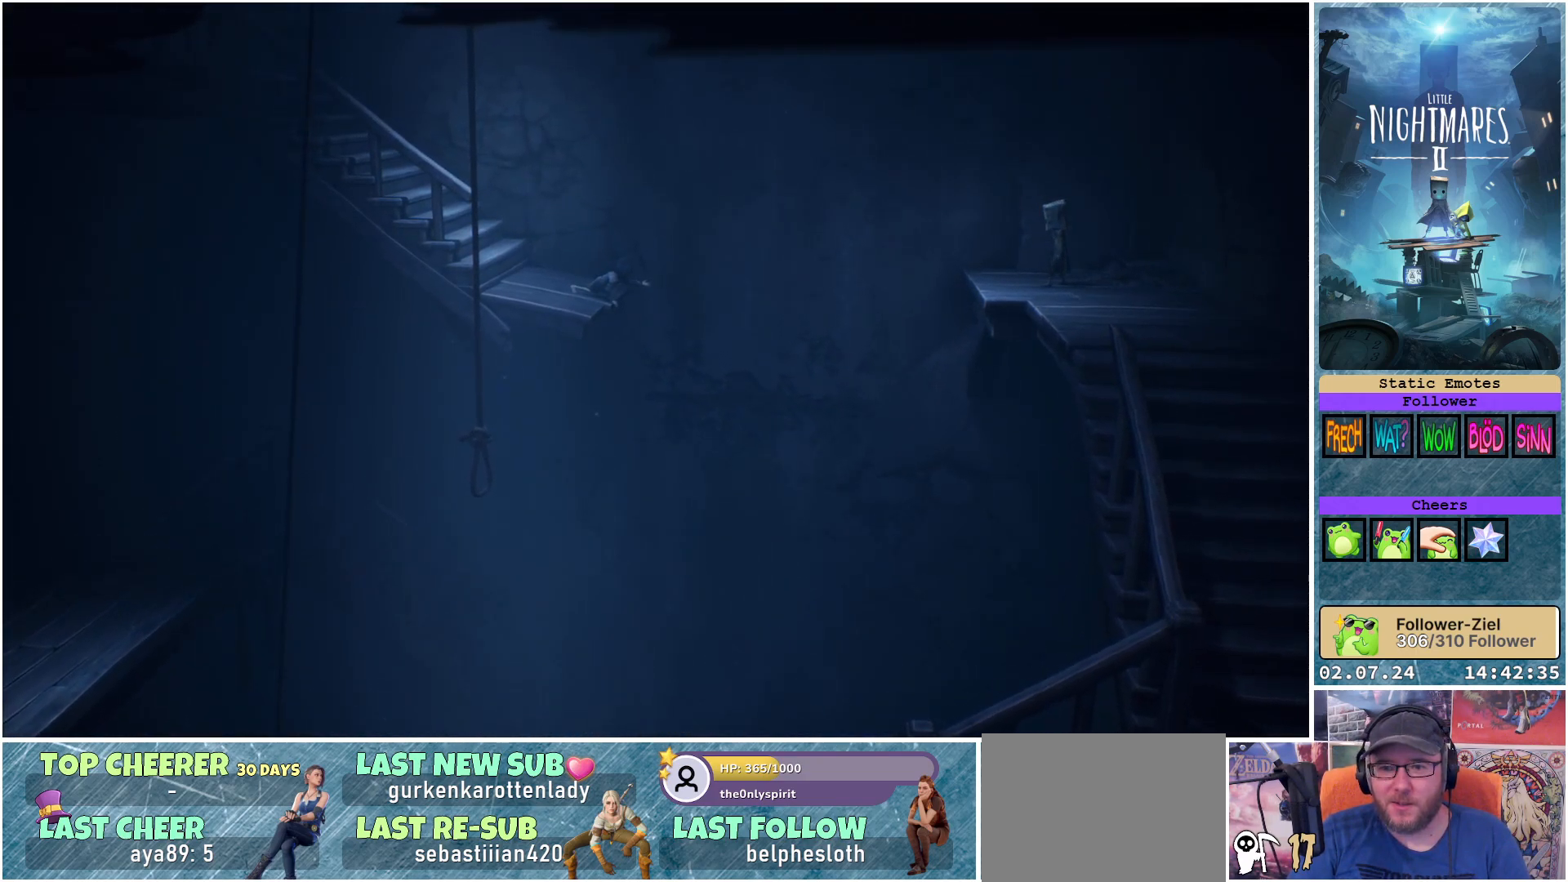
{"buttons": [], "left_stick": "center", "right_stick": "center", "events": []}
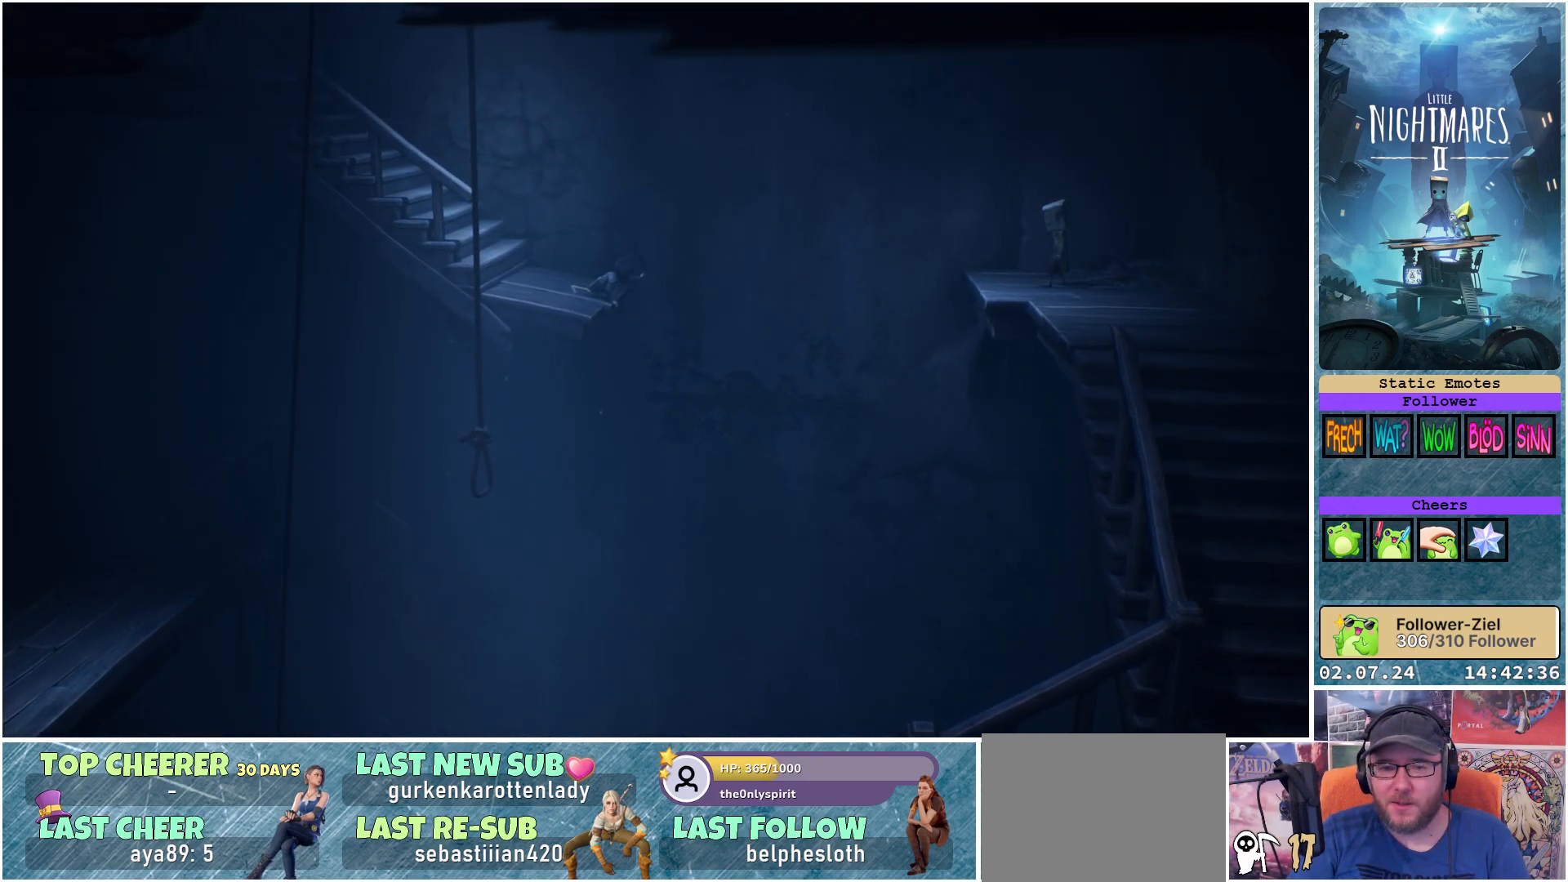
{"buttons": [], "left_stick": "center", "right_stick": "center", "events": []}